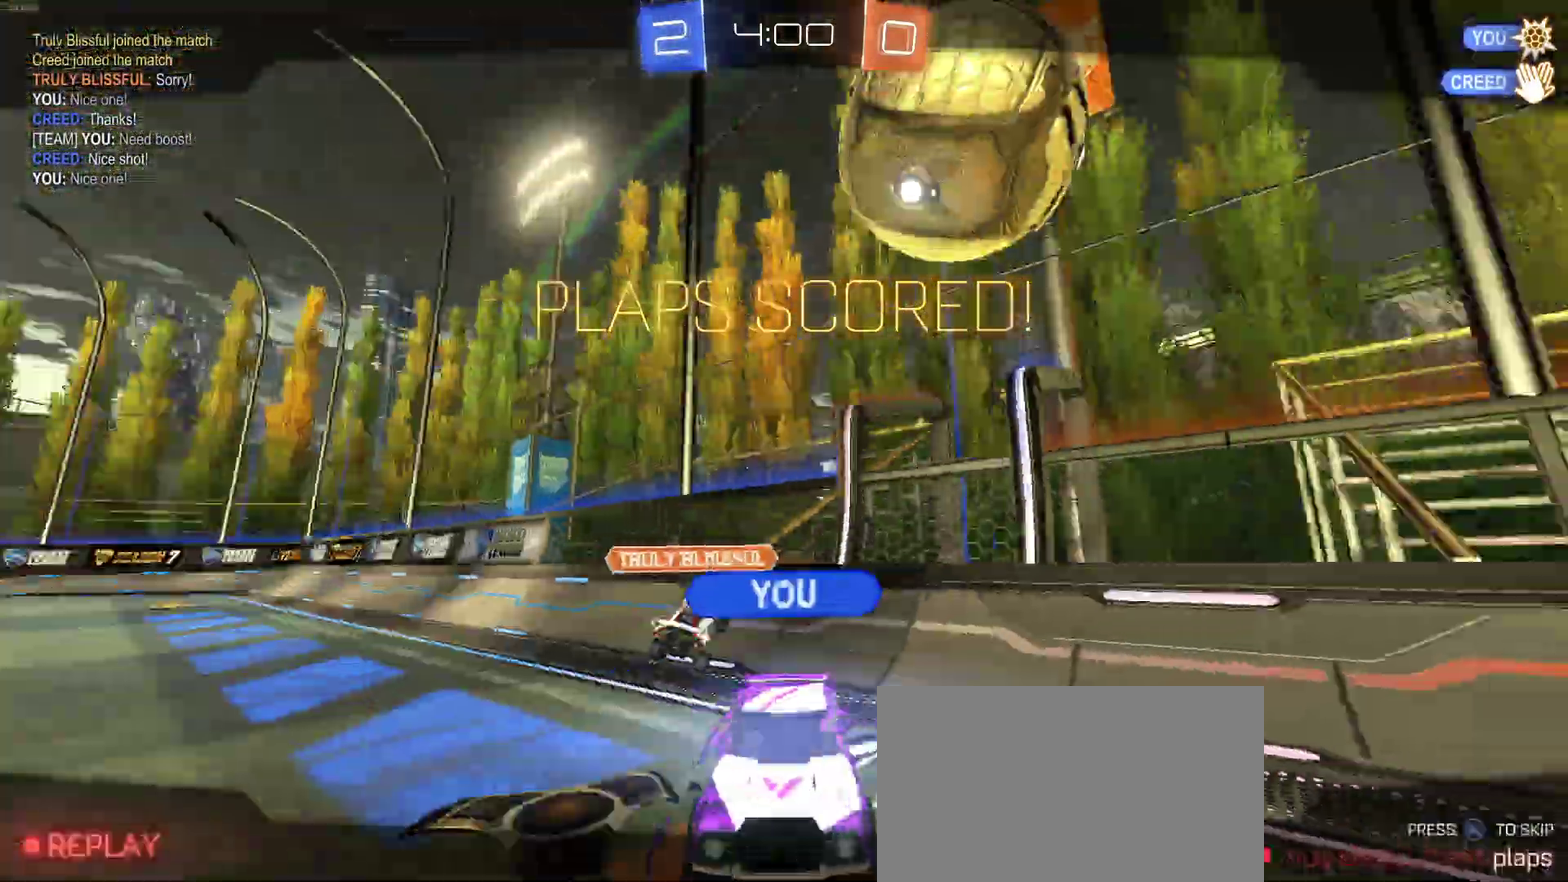
Gameplay with a controller (PlayStation layout); each line is a JSON object with the inputs held at the frame after it. "events" lists button and stick changes between this image and that frame as [ms after this image, input, new state], when the widget could be followed in between. Not read: L1 L3 R3.
{"buttons": ["CROSS"], "left_stick": "center", "right_stick": "center", "events": [[133, "CROSS", "up"], [183, "CROSS", "down"], [317, "CROSS", "up"], [383, "CROSS", "down"]]}
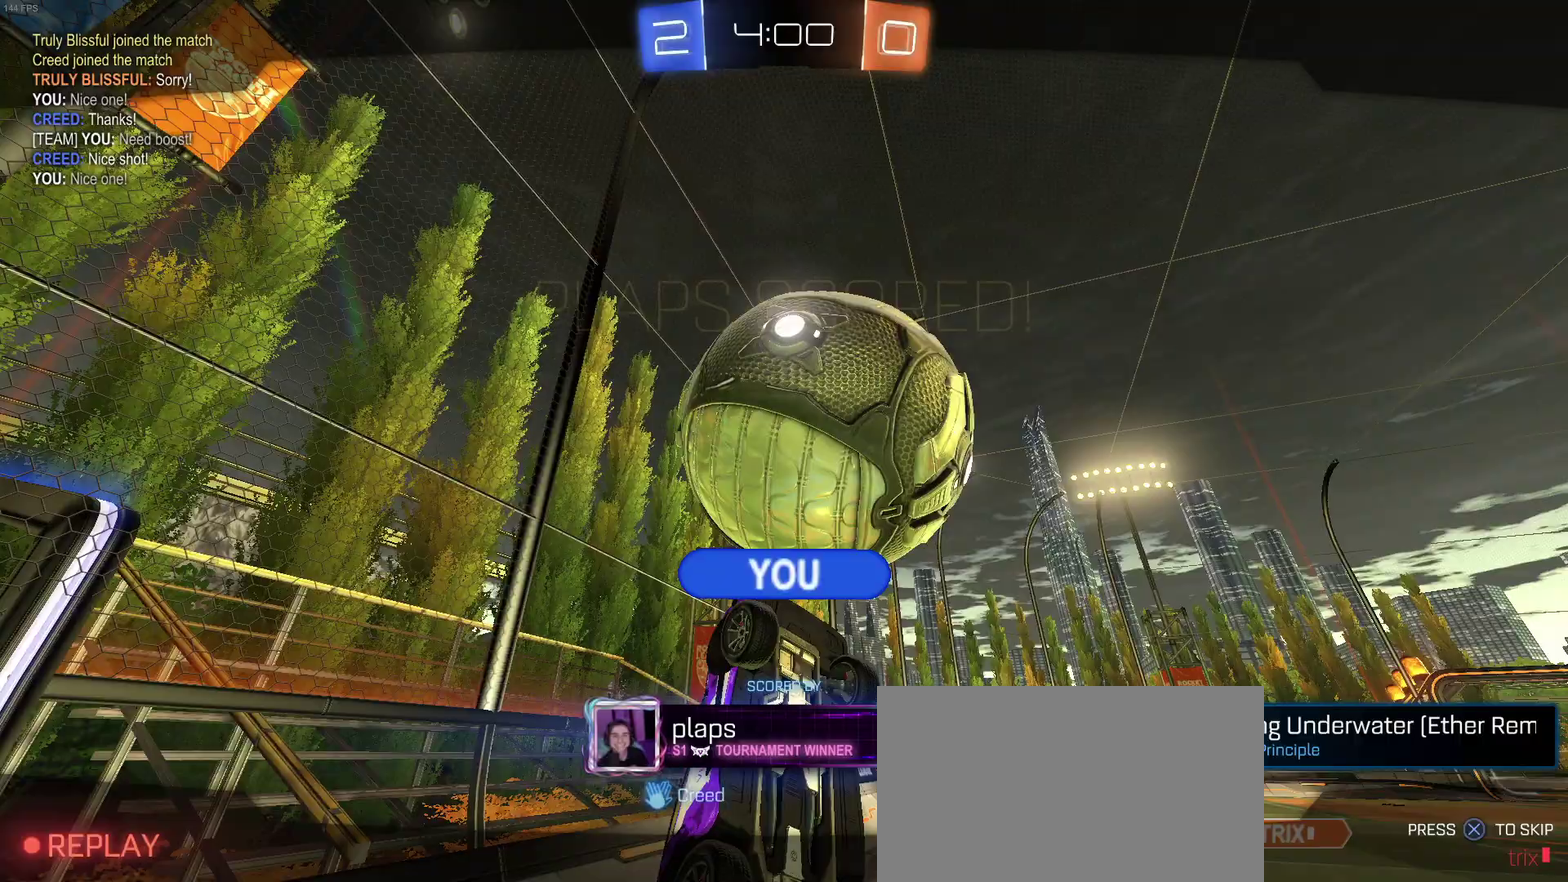
{"buttons": [], "left_stick": "center", "right_stick": "center", "events": [[17, "CROSS", "up"], [83, "CROSS", "down"], [217, "CROSS", "up"], [300, "CROSS", "down"], [433, "CROSS", "up"]]}
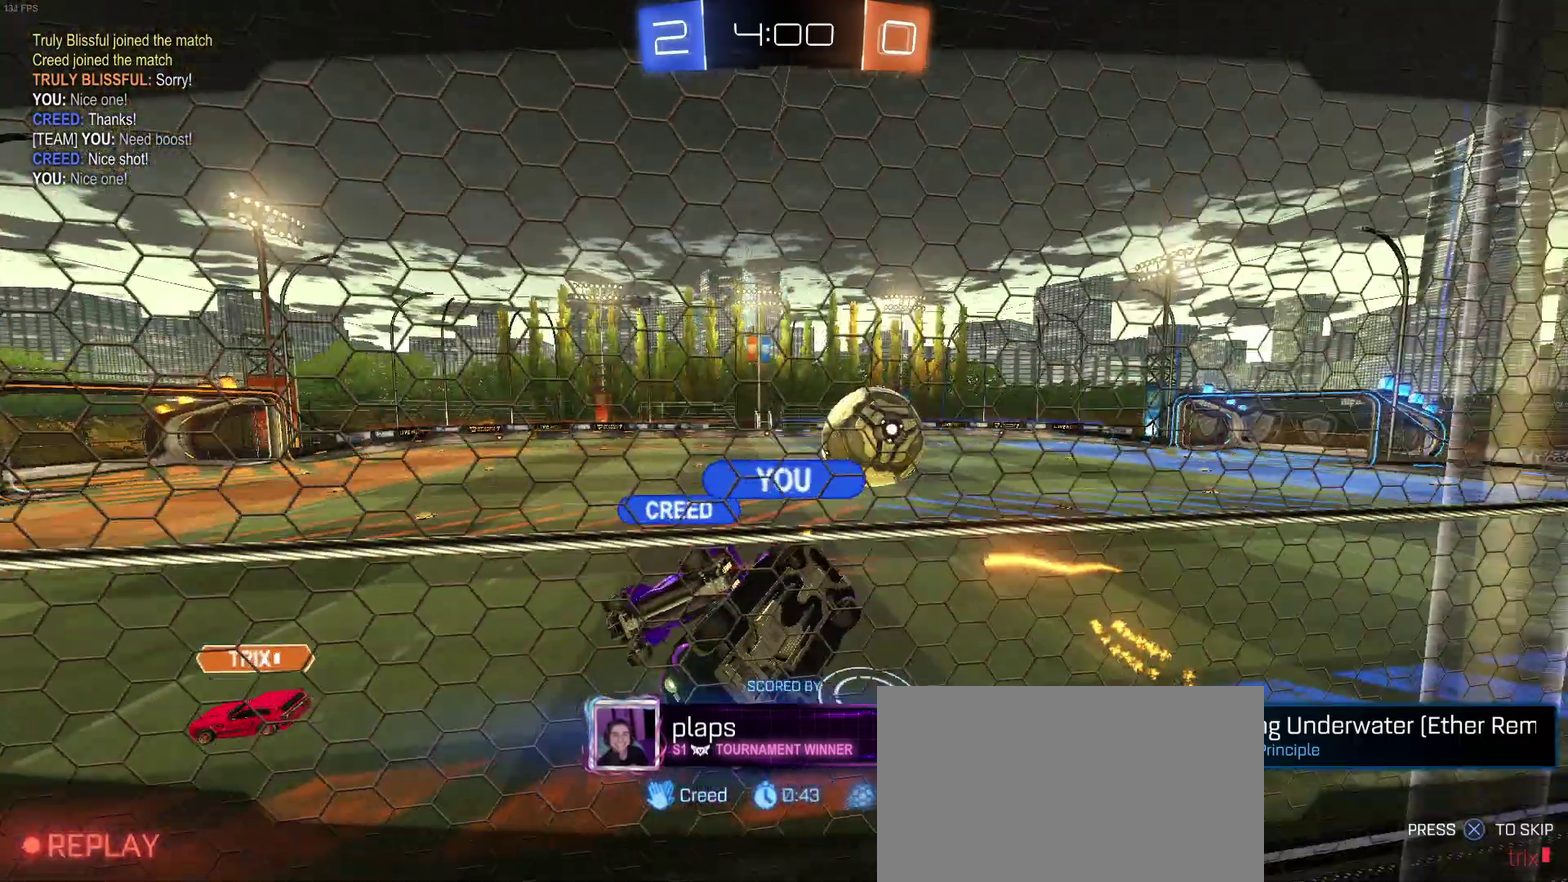
{"buttons": ["CROSS"], "left_stick": "center", "right_stick": "center", "events": [[33, "CROSS", "down"], [167, "CROSS", "up"], [233, "CROSS", "down"], [367, "CROSS", "up"], [433, "CROSS", "down"]]}
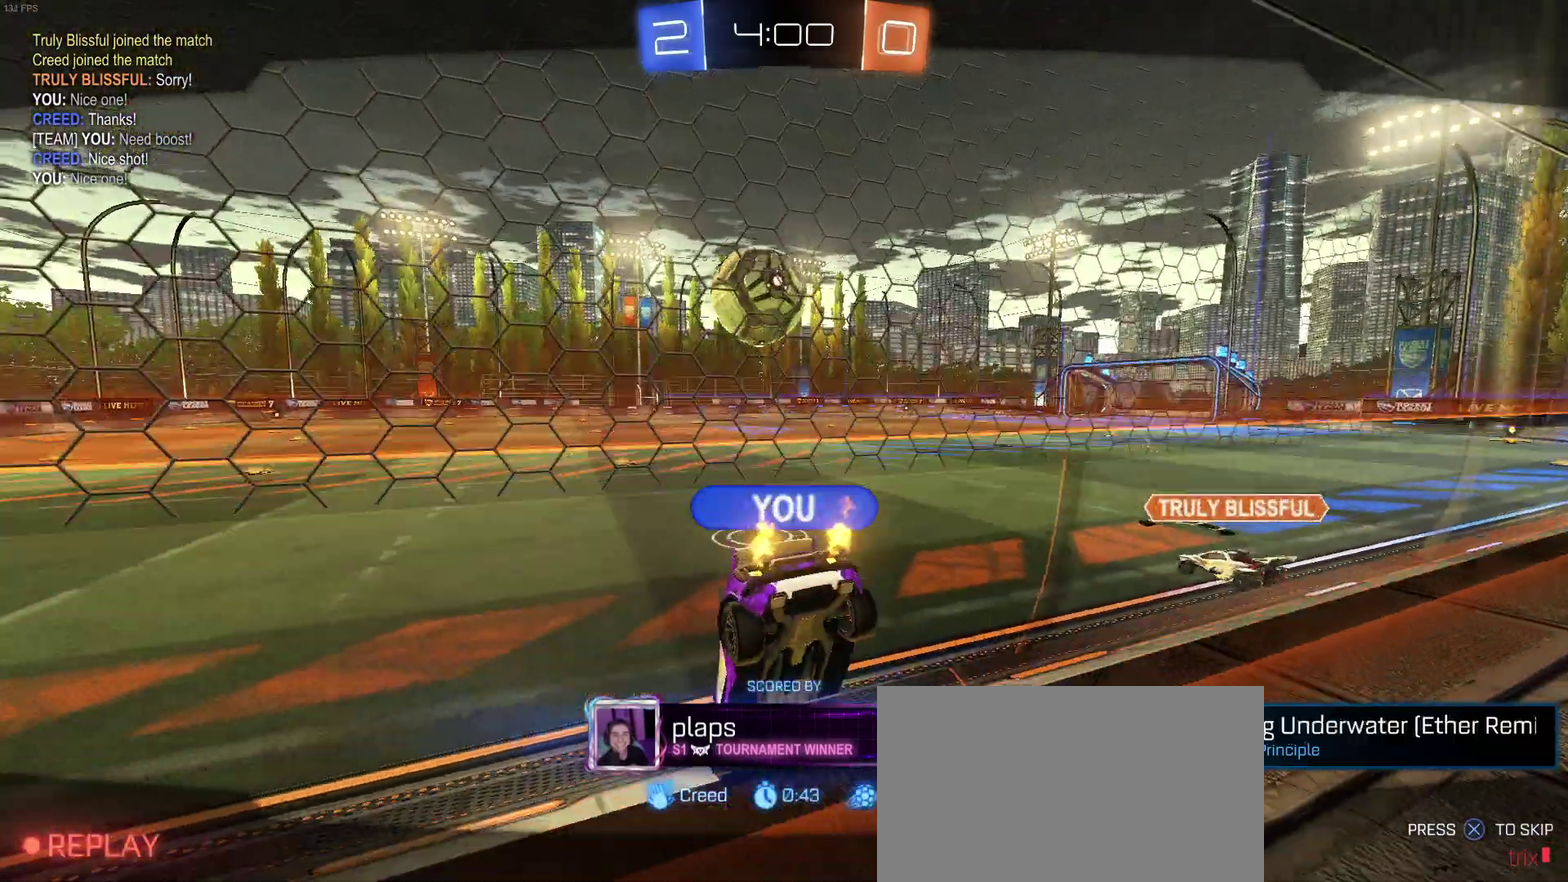
{"buttons": ["CROSS"], "left_stick": "center", "right_stick": "center", "events": [[67, "CROSS", "up"], [183, "CROSS", "down"], [317, "CROSS", "up"], [450, "CROSS", "down"]]}
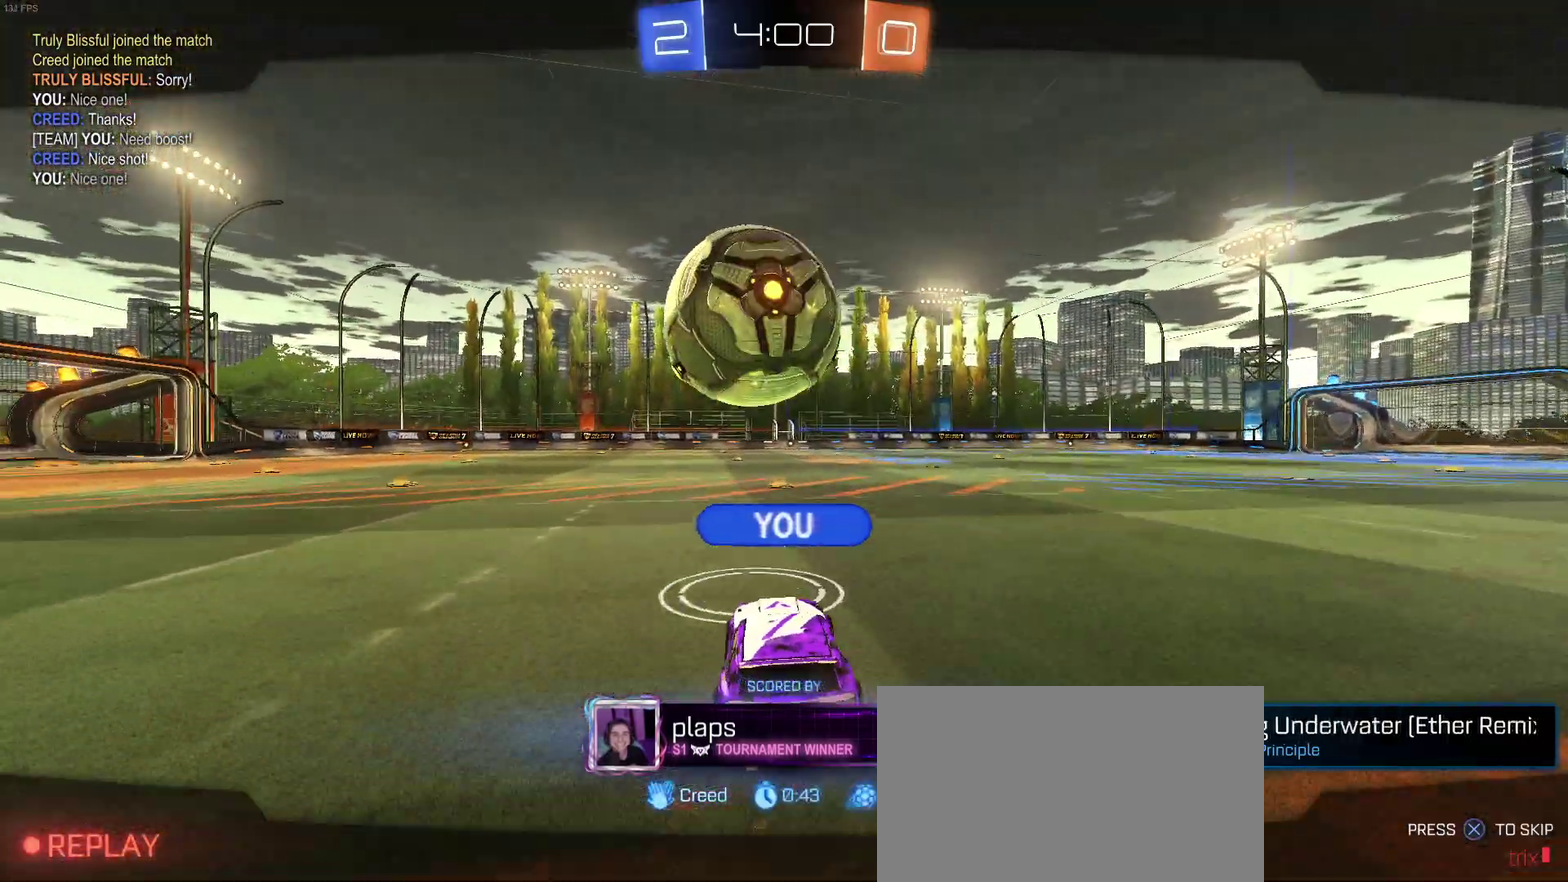
{"buttons": [], "left_stick": "center", "right_stick": "center", "events": [[83, "CROSS", "up"], [167, "CROSS", "down"], [283, "CROSS", "up"], [383, "CROSS", "down"], [433, "CROSS", "up"]]}
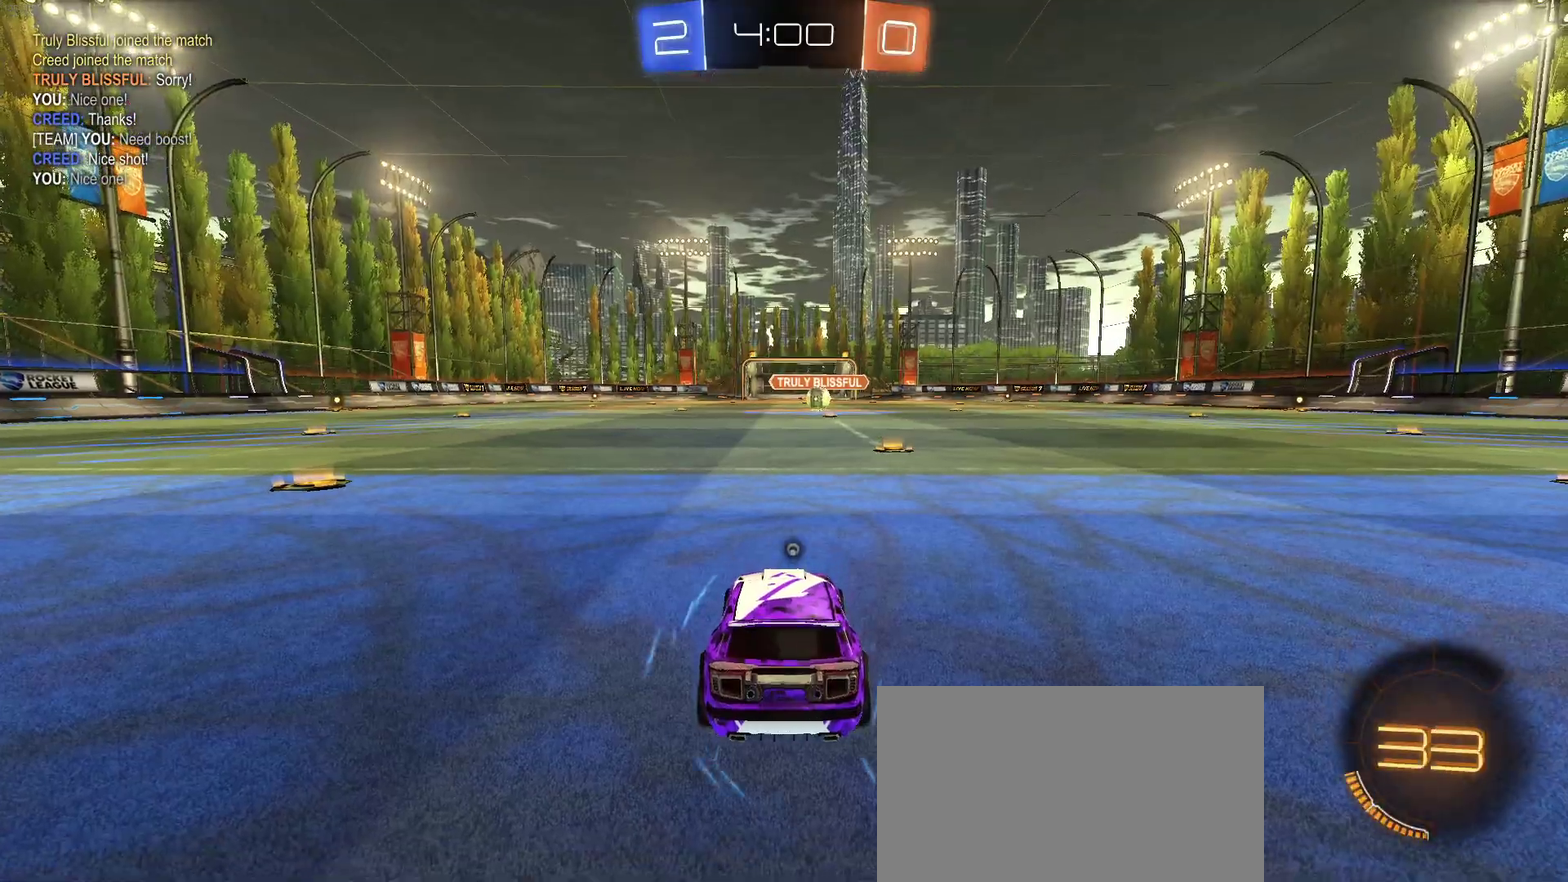
{"buttons": [], "left_stick": "center", "right_stick": "center", "events": [[100, "TRIANGLE", "down"], [167, "TRIANGLE", "up"]]}
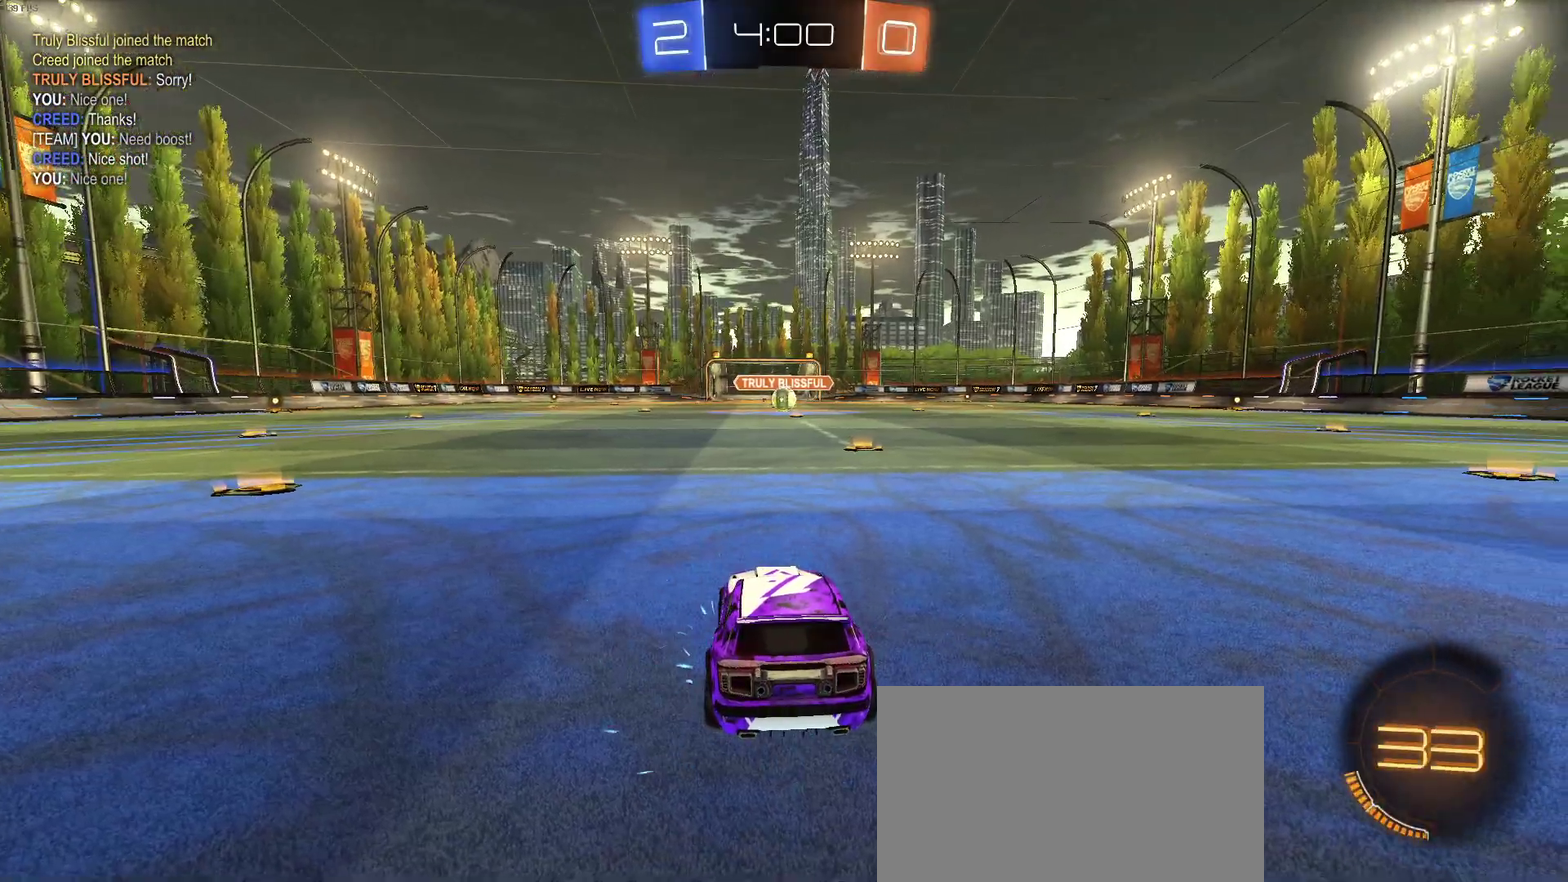
{"buttons": [], "left_stick": "center", "right_stick": "center", "events": []}
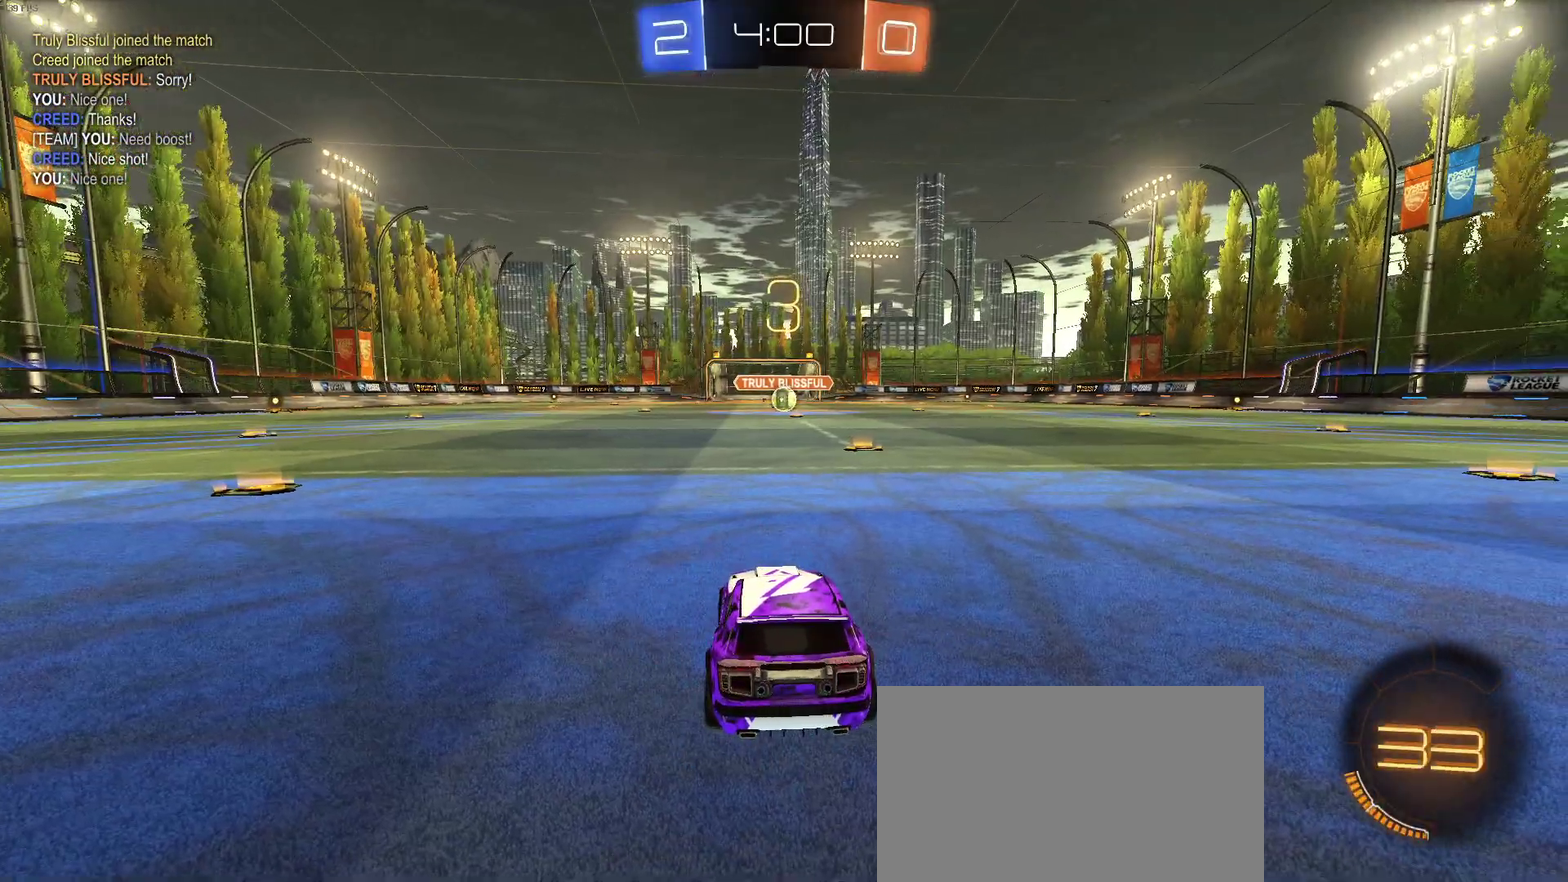
{"buttons": [], "left_stick": "center", "right_stick": "center", "events": []}
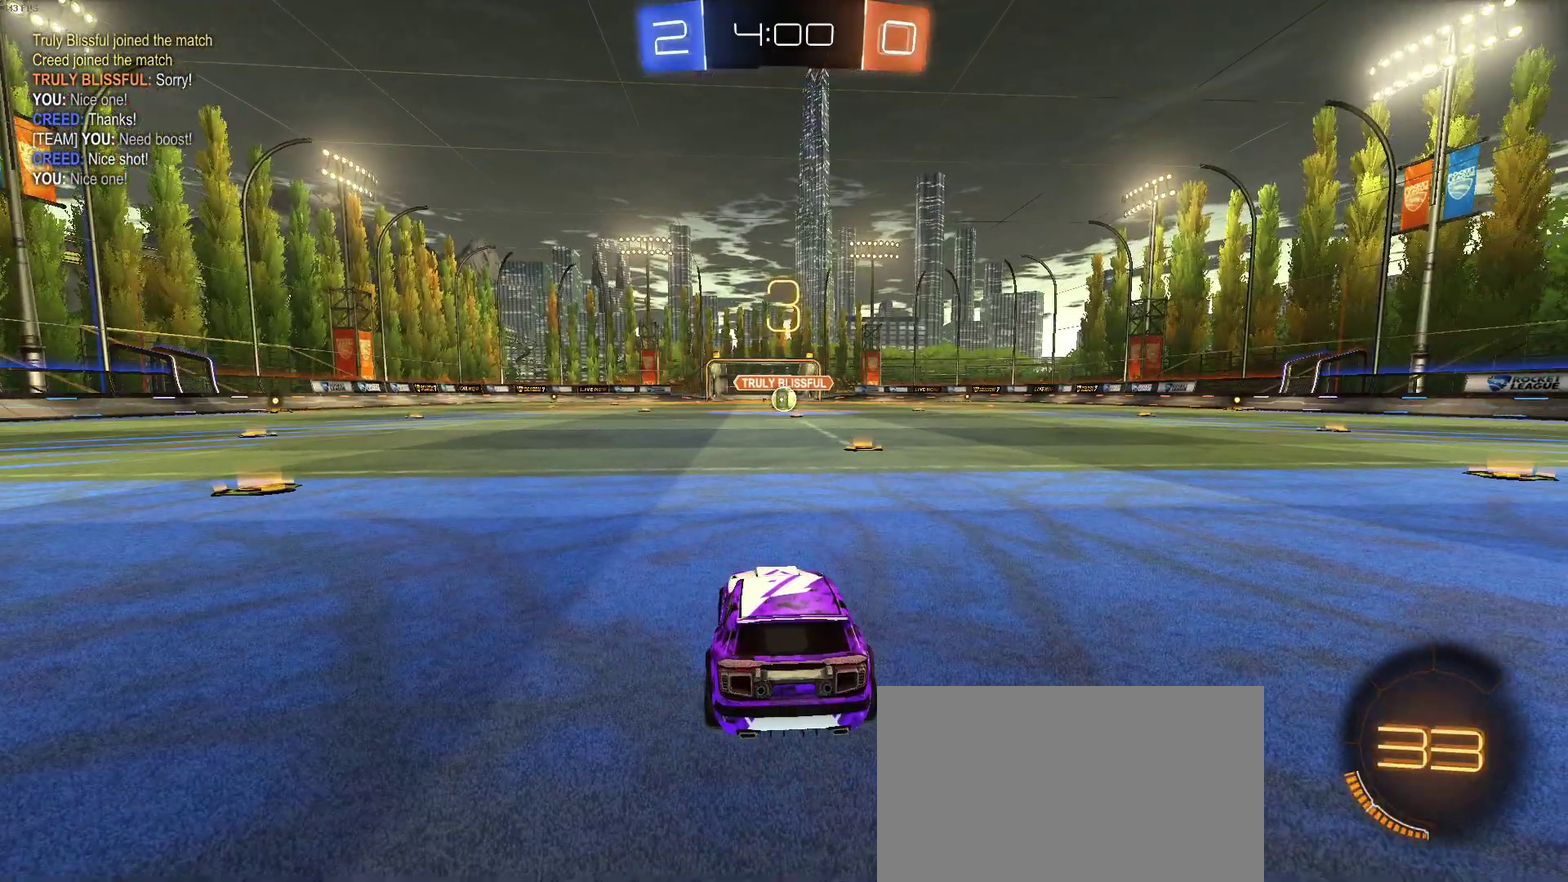
{"buttons": ["R2"], "left_stick": "center", "right_stick": "center", "events": [[250, "R2", "down"]]}
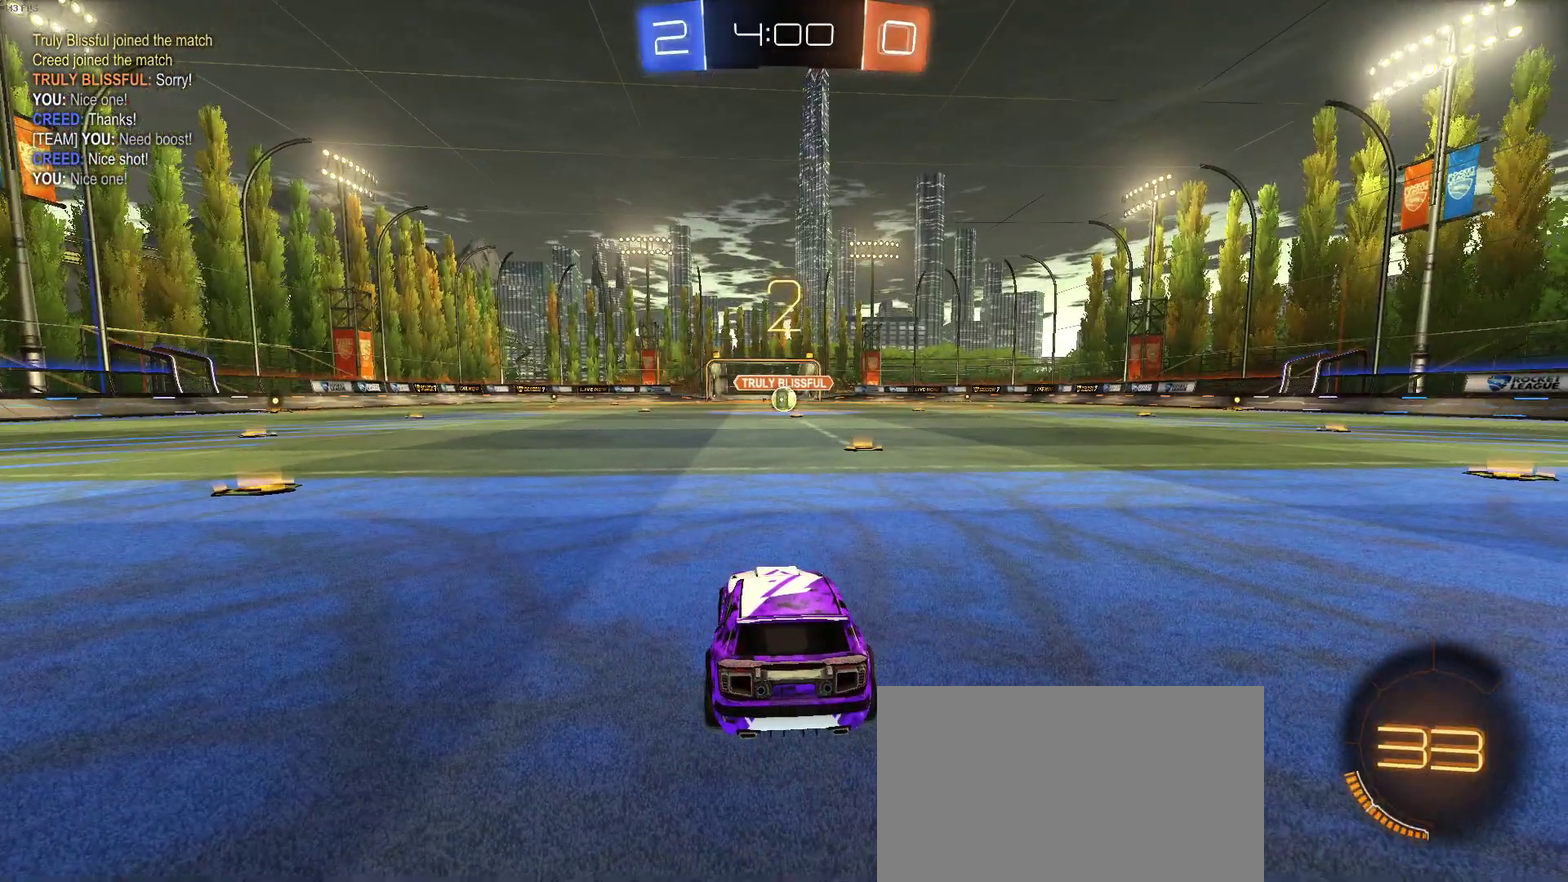
{"buttons": ["R2"], "left_stick": "center", "right_stick": "center", "events": []}
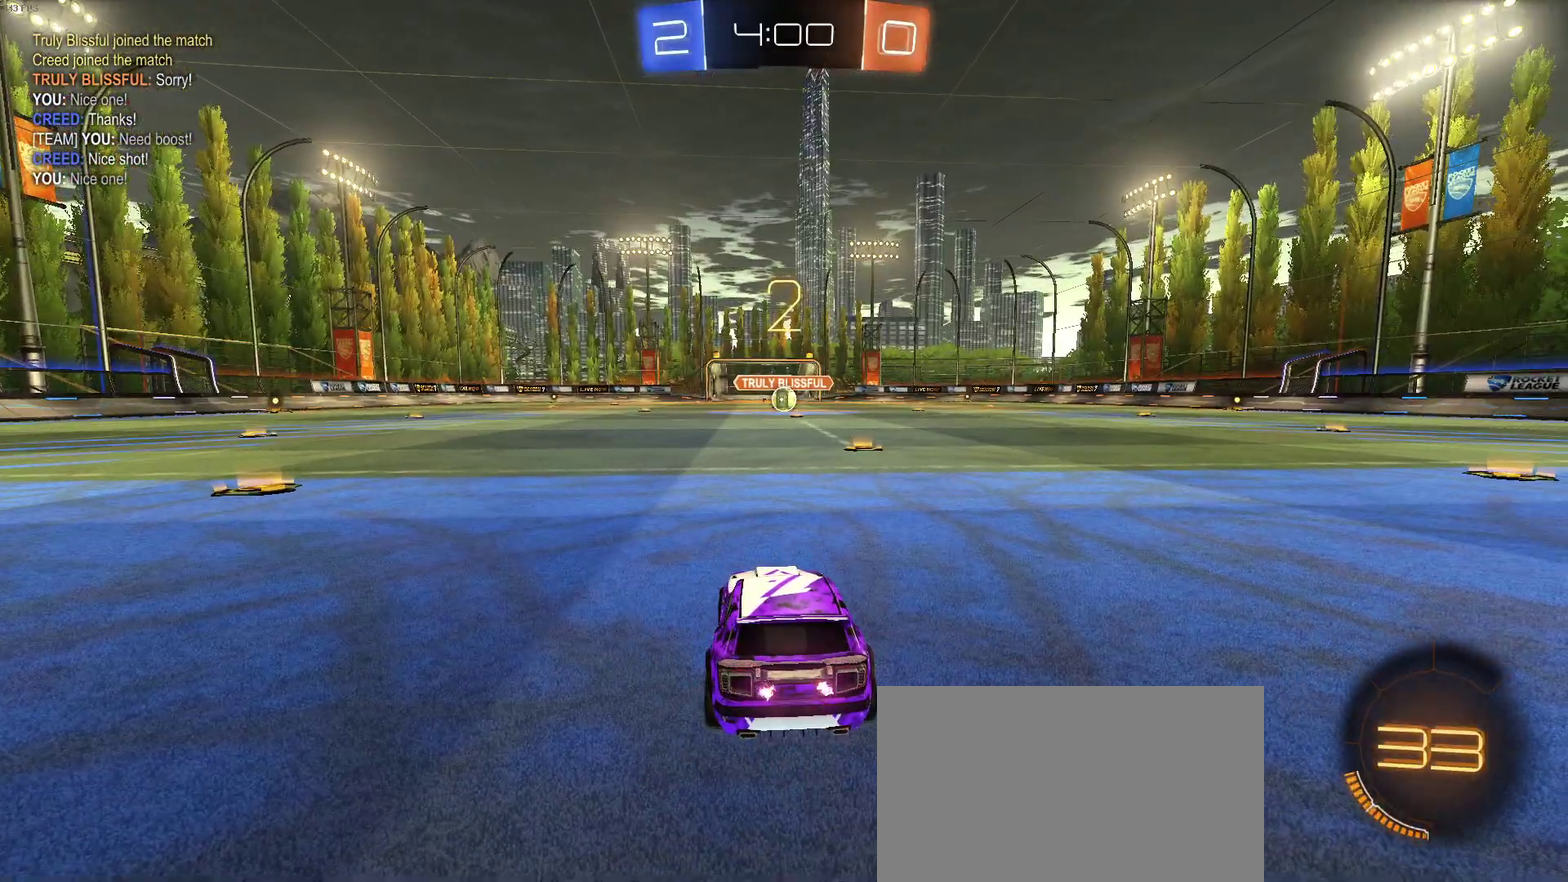
{"buttons": ["R2"], "left_stick": "center", "right_stick": "center", "events": []}
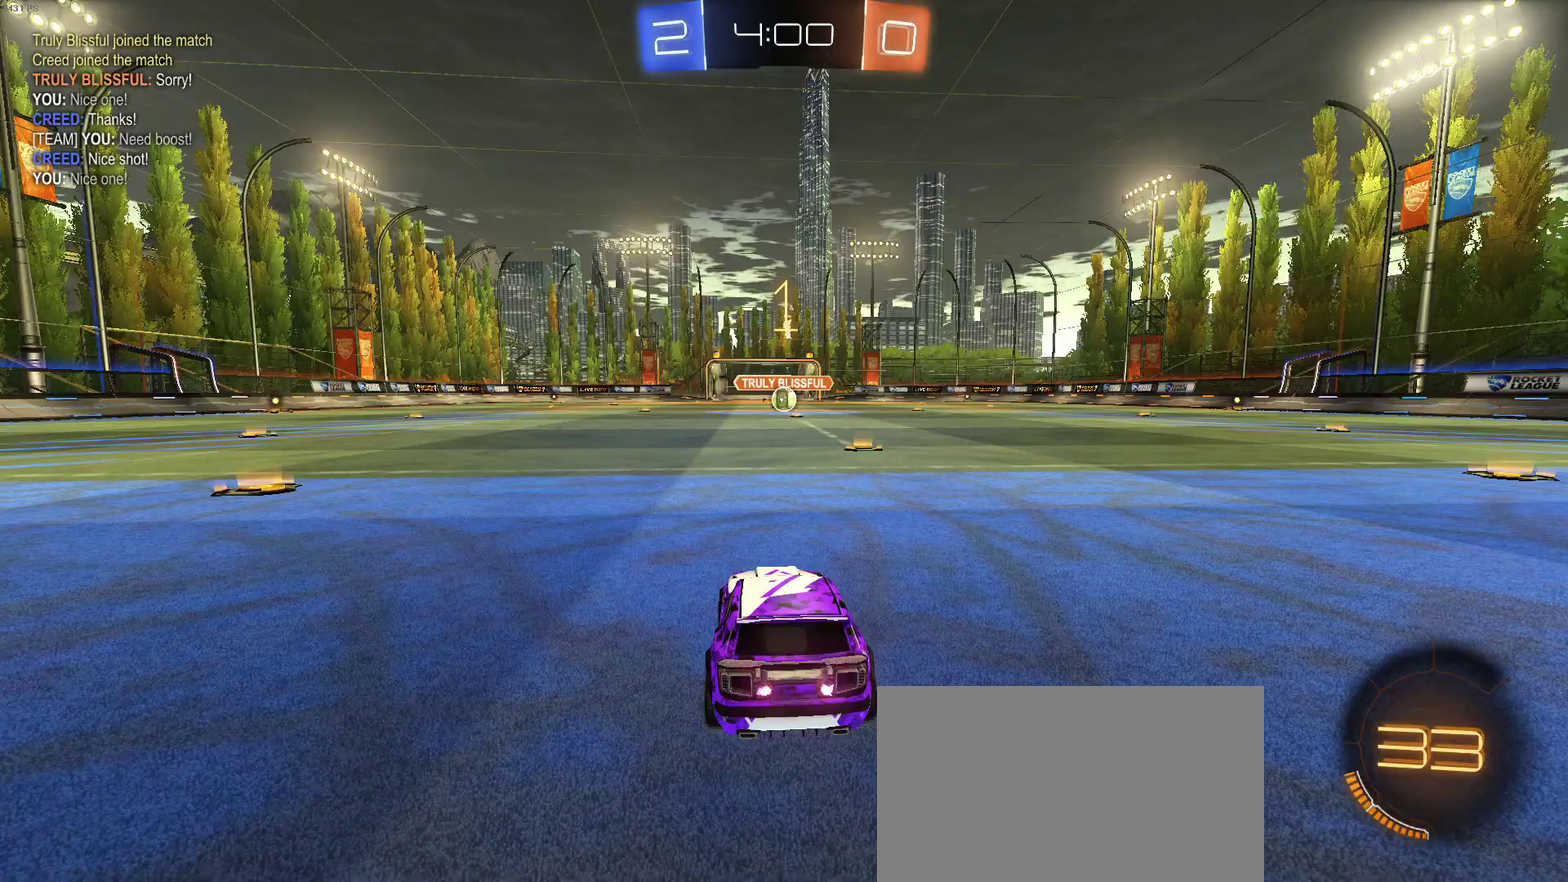
{"buttons": ["R1", "R2"], "left_stick": "center", "right_stick": "center", "events": [[250, "R1", "down"]]}
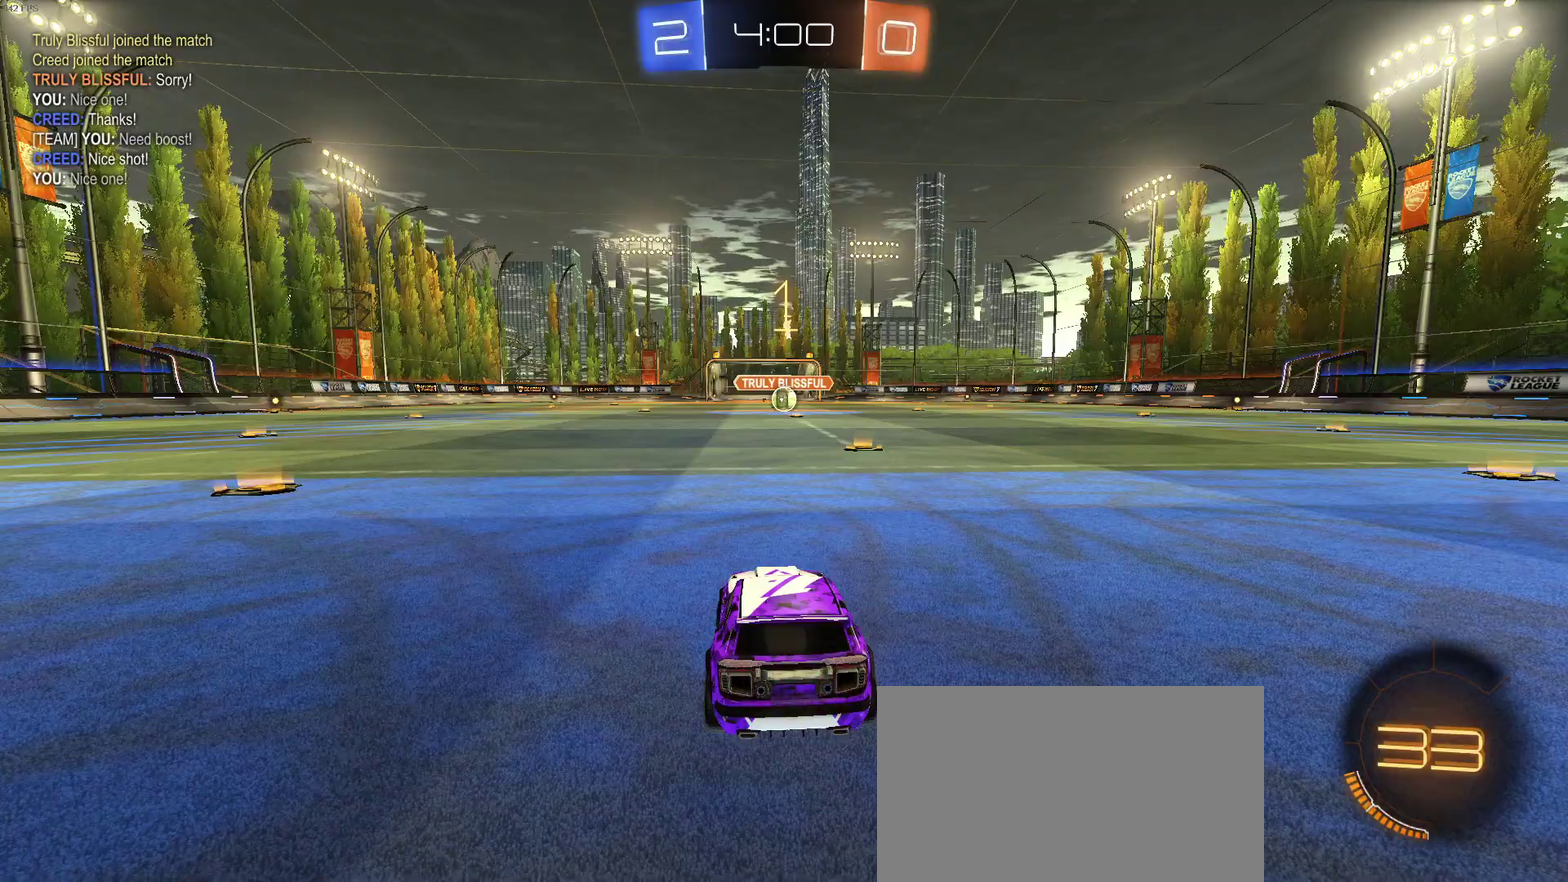
{"buttons": ["R1", "R2"], "left_stick": "center", "right_stick": "center", "events": [[17, "left_stick", "right"], [150, "left_stick", "center"]]}
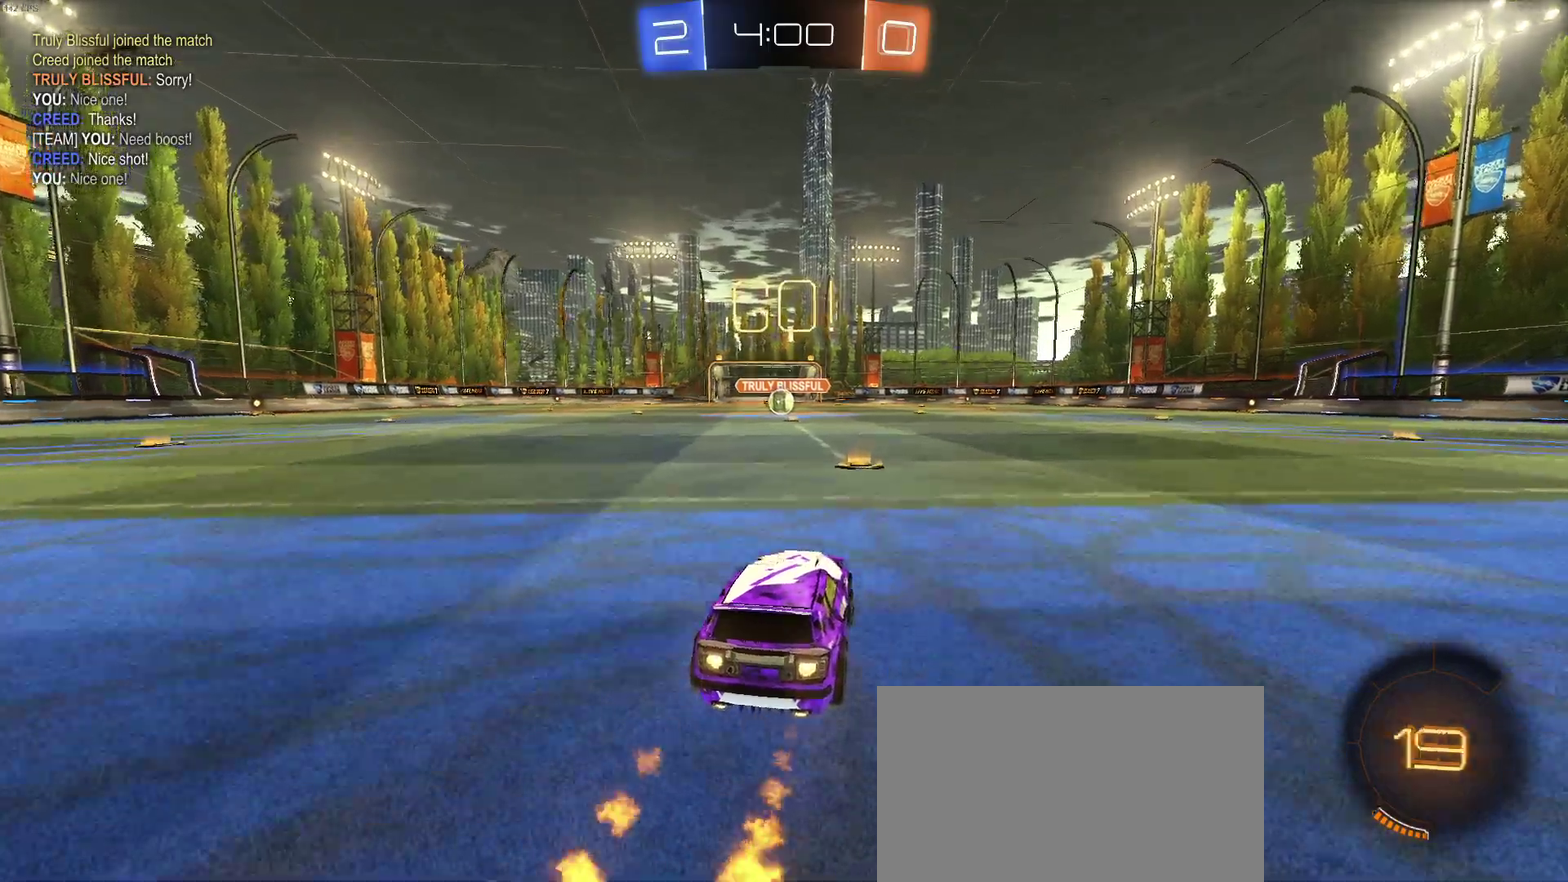
{"buttons": ["SQUARE", "R1", "R2"], "left_stick": "down", "right_stick": "center", "events": [[83, "CROSS", "down"], [83, "left_stick", "up"], [150, "left_stick", "up-left"], [167, "CROSS", "up"], [233, "CROSS", "down"], [267, "SQUARE", "down"], [283, "CROSS", "up"], [283, "left_stick", "down-left"], [333, "left_stick", "down"]]}
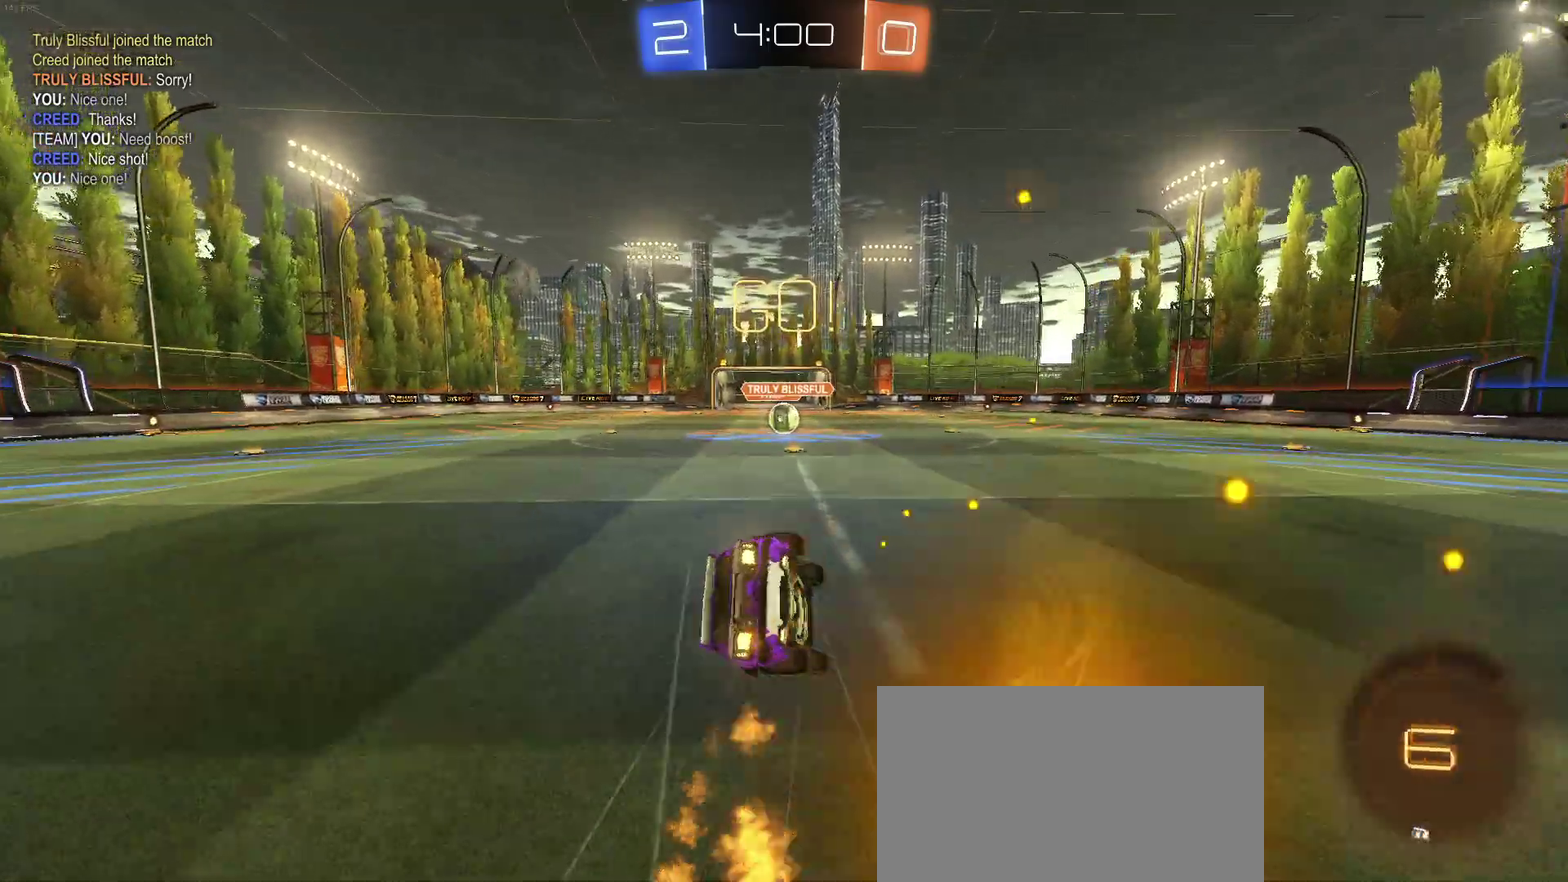
{"buttons": ["SQUARE", "R1", "R2"], "left_stick": "down-left", "right_stick": "center", "events": [[33, "left_stick", "down-left"]]}
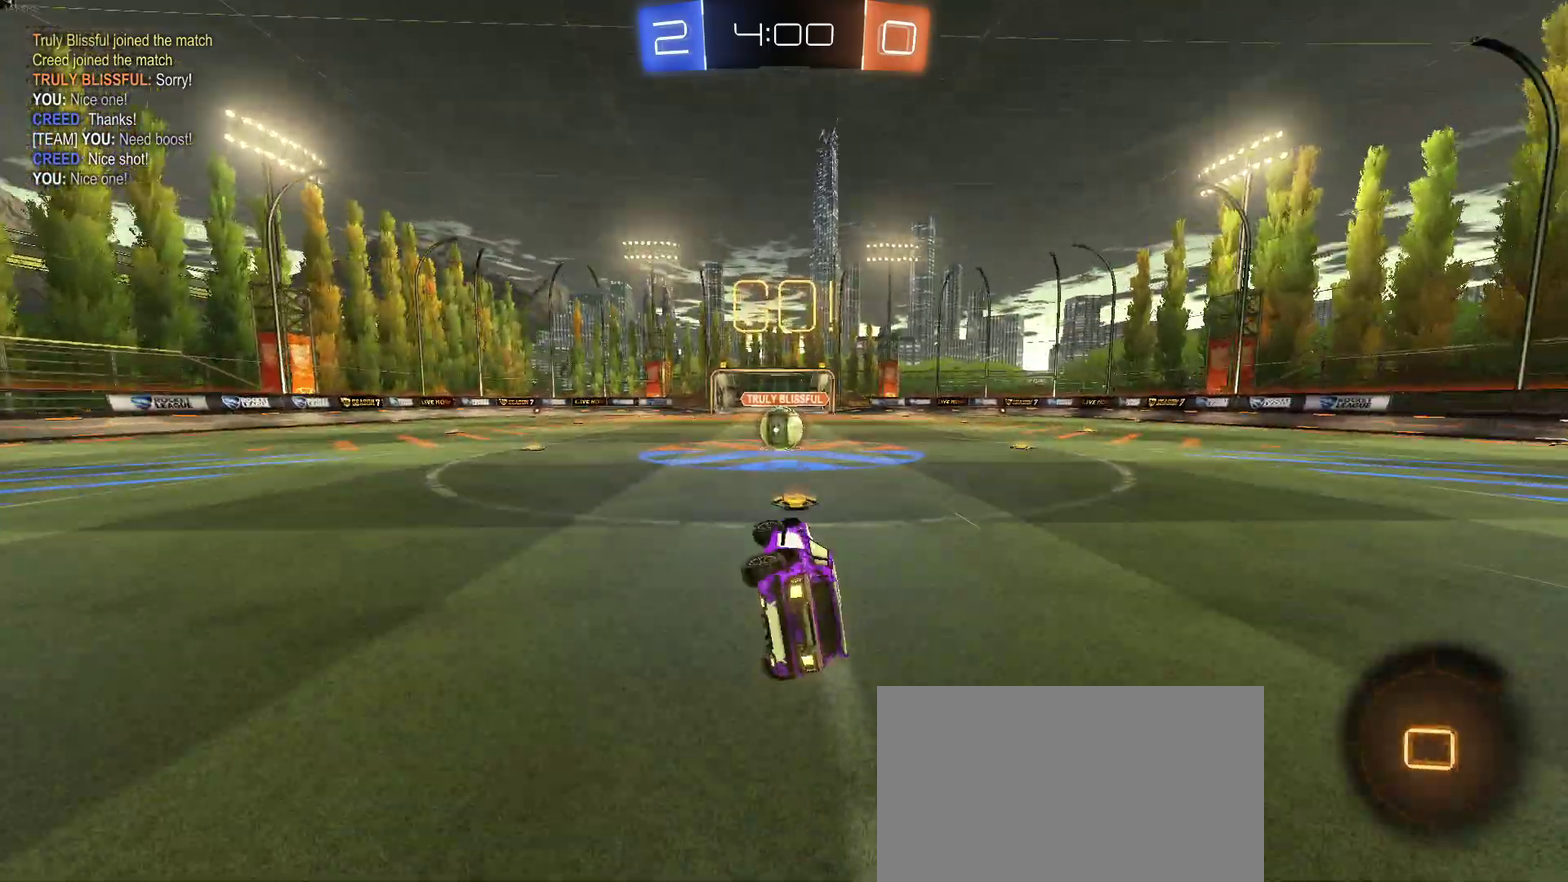
{"buttons": ["CROSS", "R2"], "left_stick": "center", "right_stick": "center", "events": [[133, "left_stick", "center"], [200, "SQUARE", "up"], [200, "left_stick", "right"], [217, "R1", "up"], [300, "left_stick", "center"], [467, "CROSS", "down"]]}
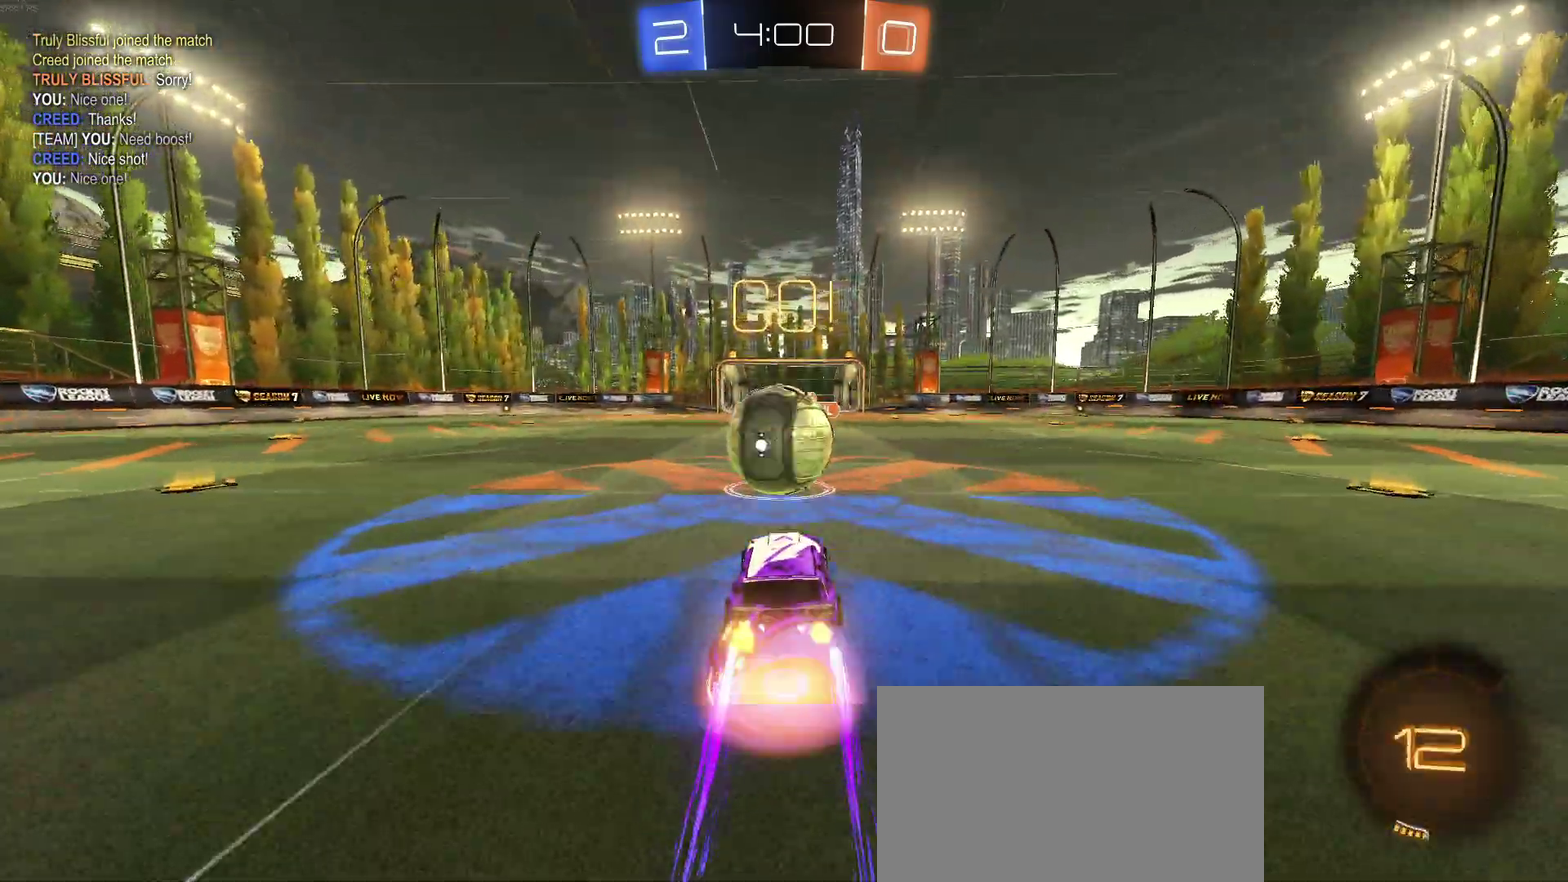
{"buttons": ["SQUARE", "R2"], "left_stick": "up-right", "right_stick": "center", "events": [[83, "left_stick", "up-right"], [100, "CROSS", "up"], [150, "CROSS", "down"], [250, "SQUARE", "down"], [267, "CROSS", "up"]]}
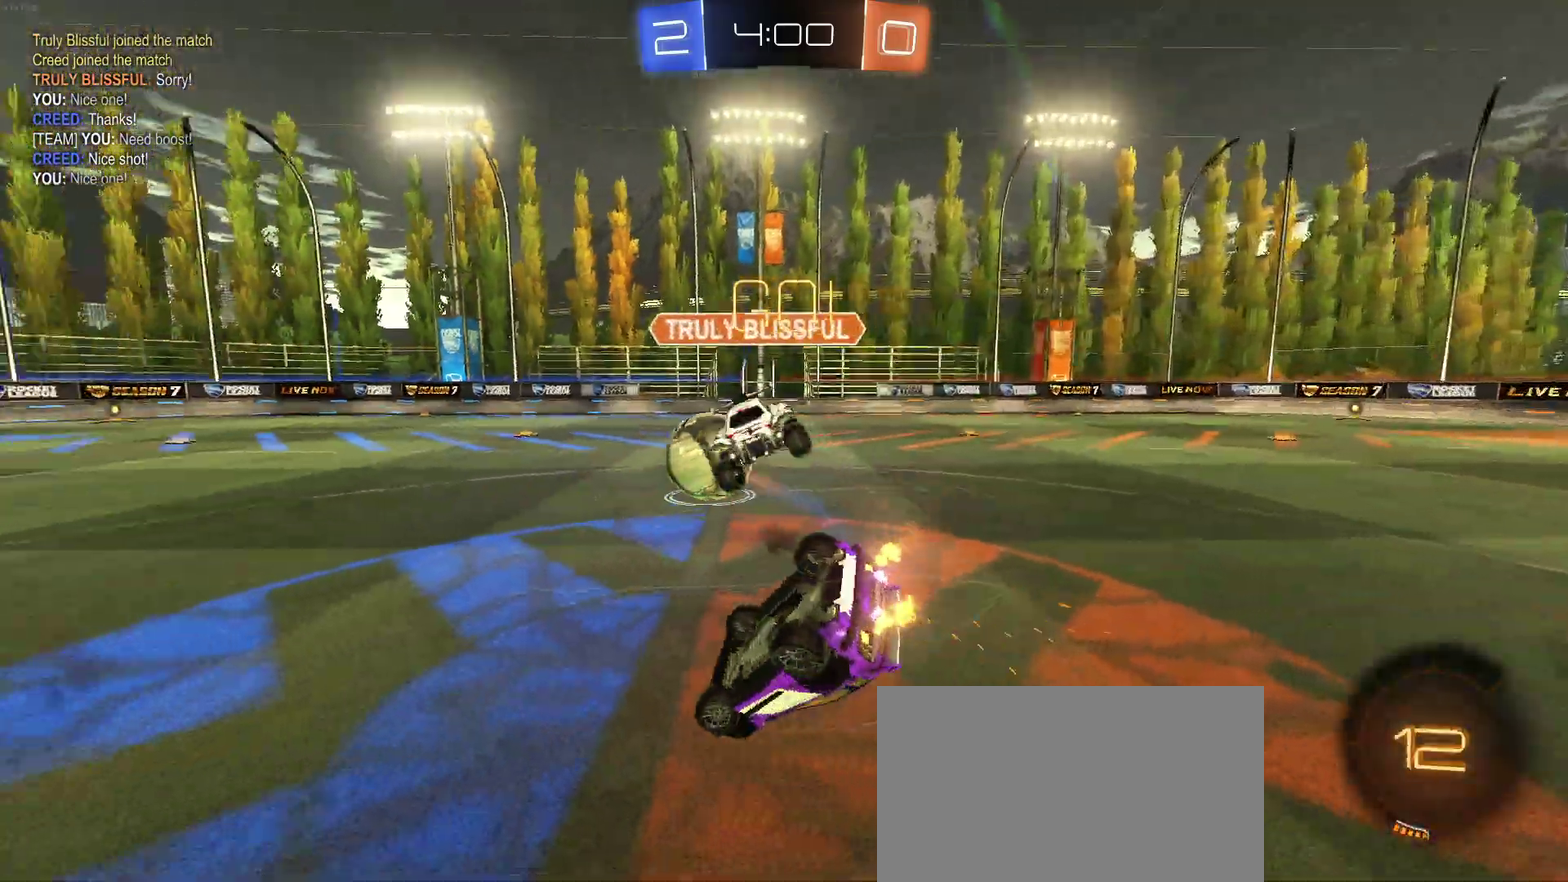
{"buttons": ["R2"], "left_stick": "up-right", "right_stick": "center", "events": [[167, "SQUARE", "up"], [333, "TRIANGLE", "down"], [450, "TRIANGLE", "up"]]}
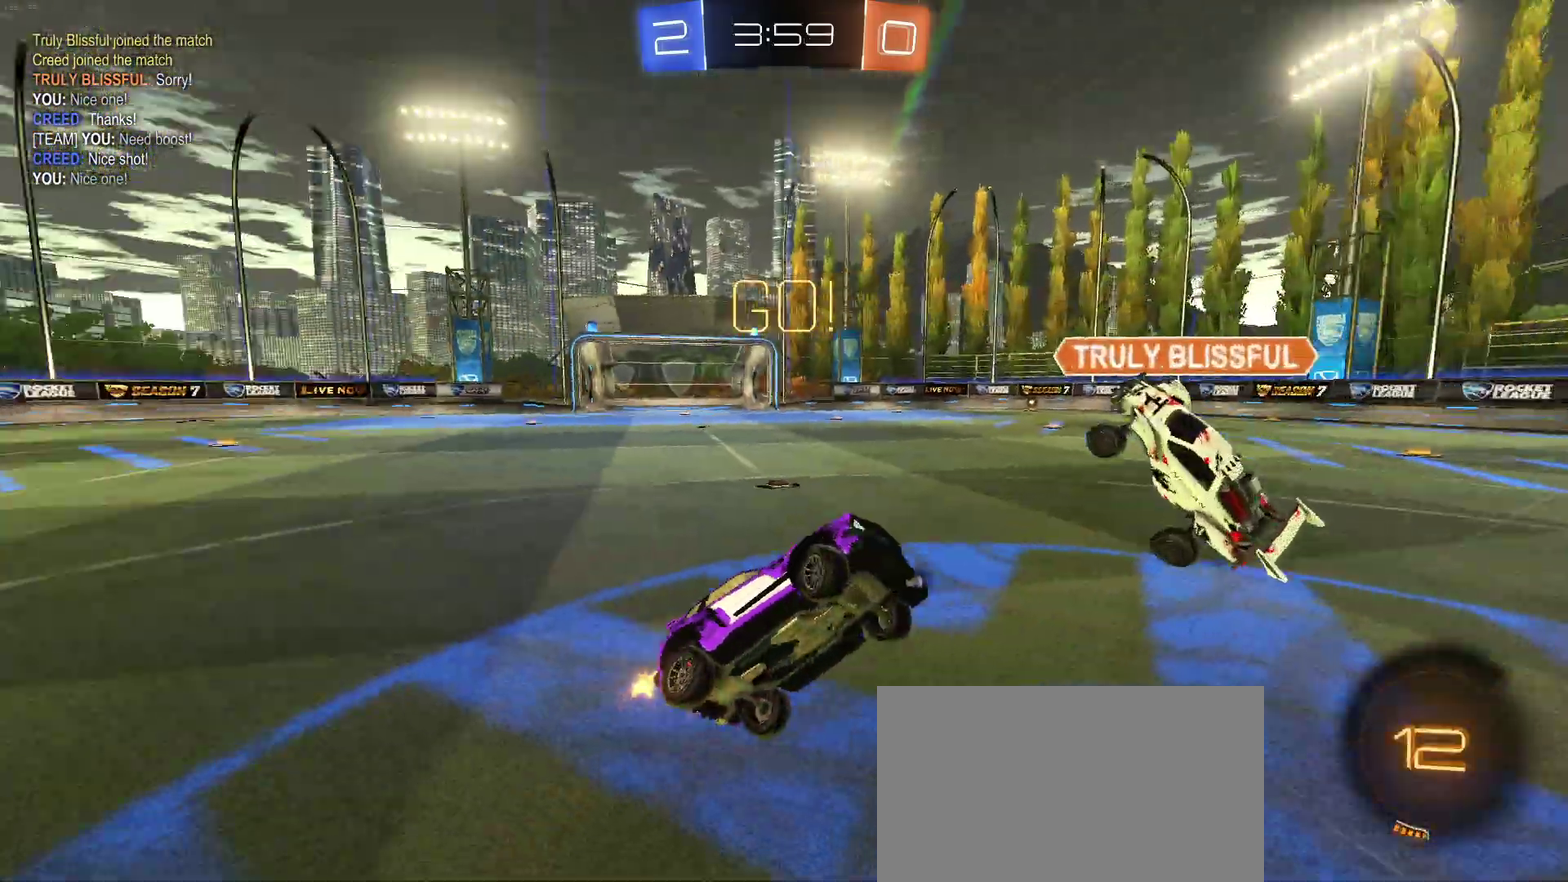
{"buttons": ["R2"], "left_stick": "up-right", "right_stick": "center", "events": []}
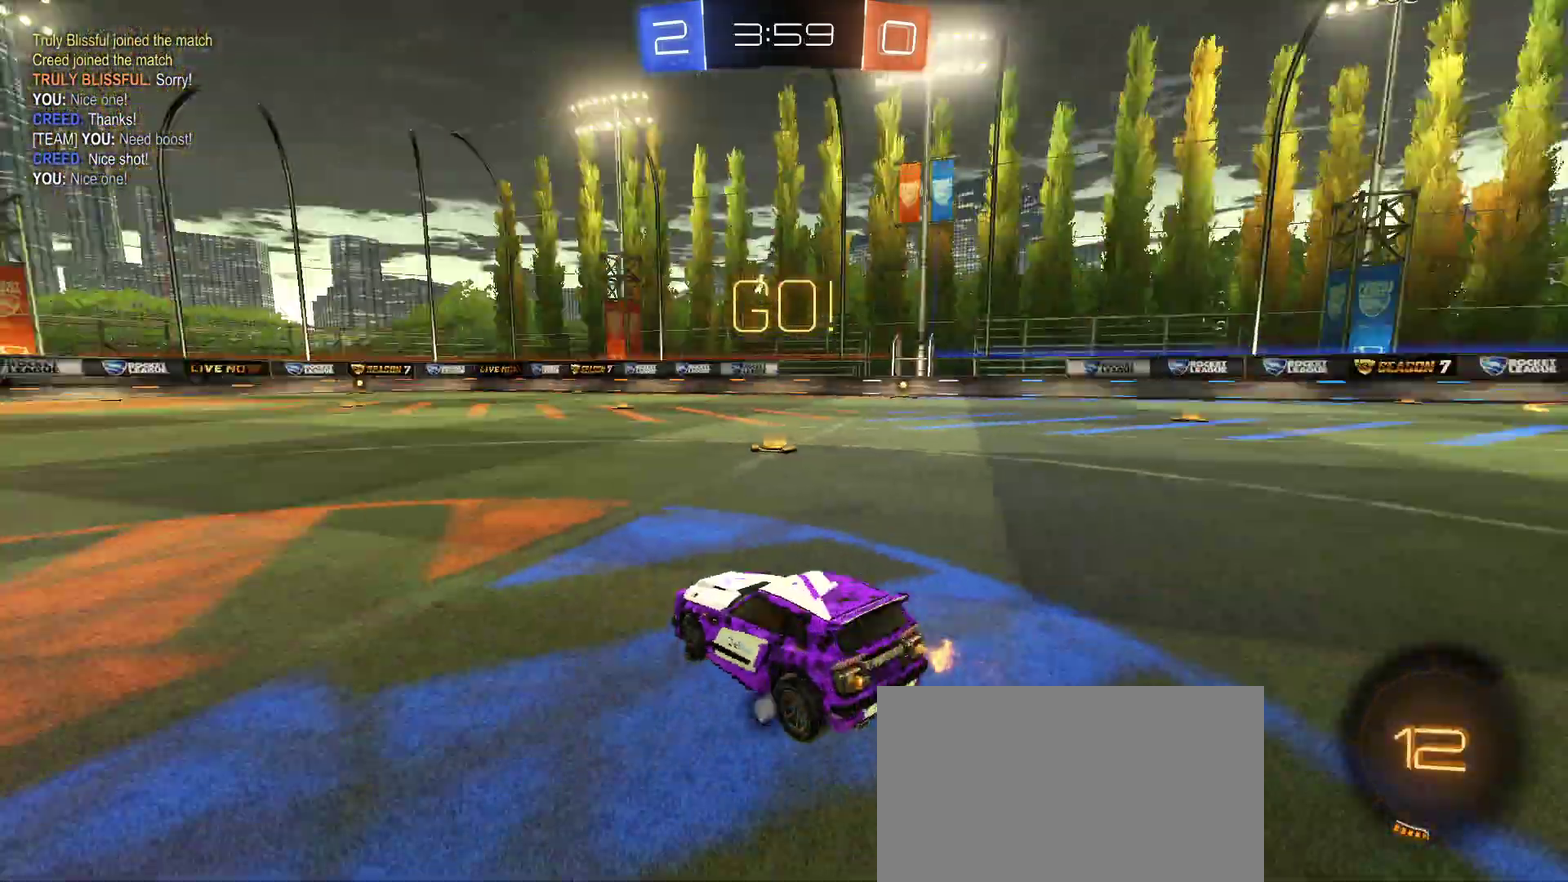
{"buttons": ["R2"], "left_stick": "center", "right_stick": "center", "events": [[200, "left_stick", "center"], [350, "left_stick", "right"], [500, "left_stick", "center"]]}
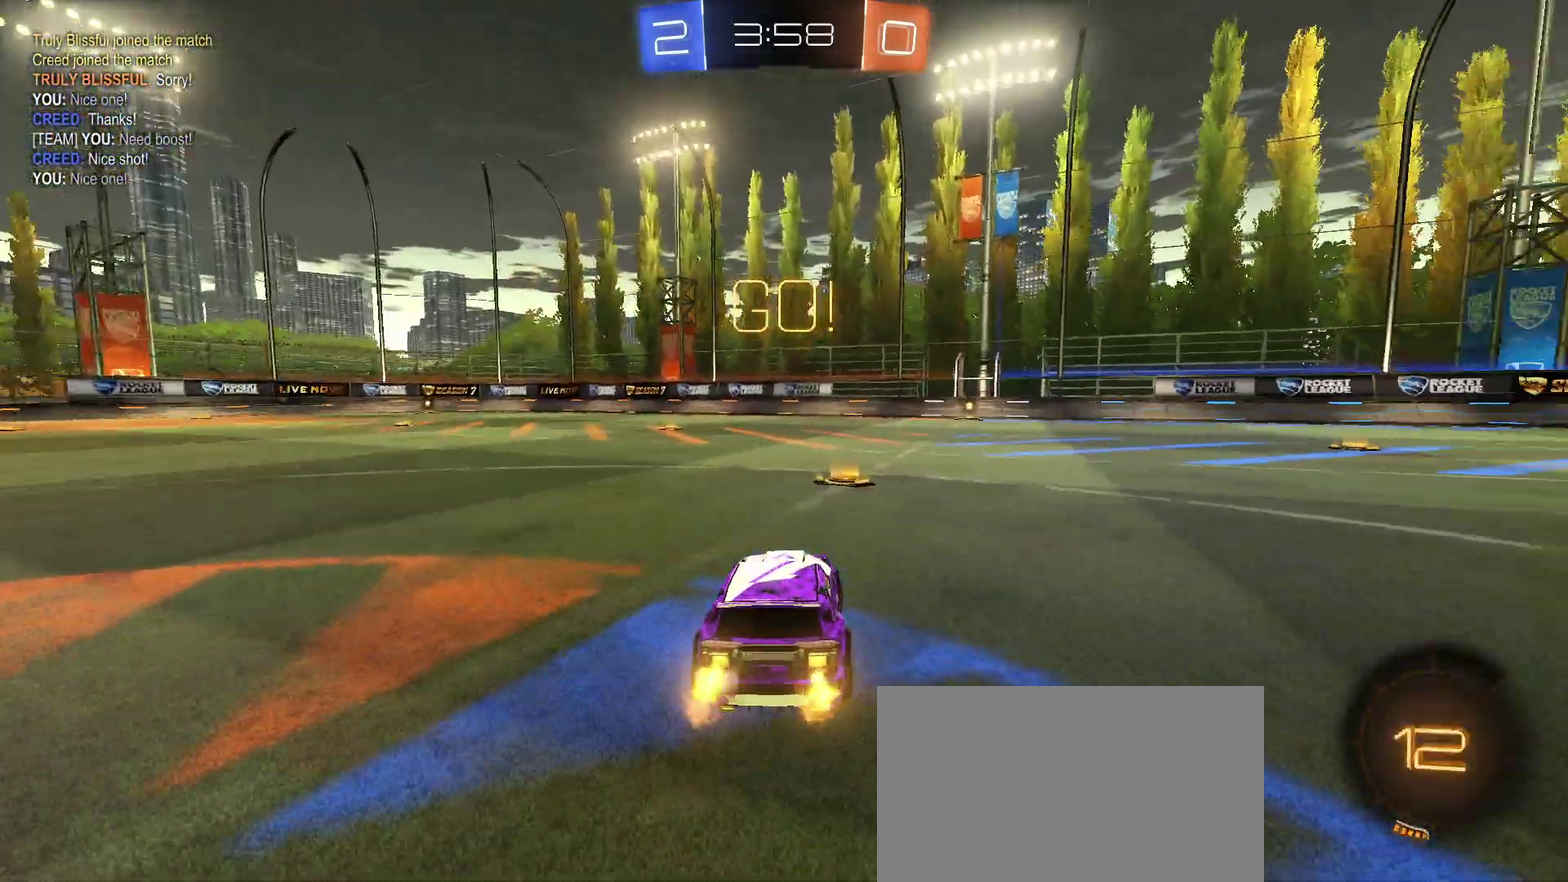
{"buttons": ["SQUARE", "R1", "R2"], "left_stick": "down", "right_stick": "center", "events": [[150, "R1", "down"], [150, "left_stick", "right"], [283, "CROSS", "down"], [300, "left_stick", "up"], [383, "CROSS", "up"], [383, "left_stick", "up-left"], [467, "SQUARE", "down"], [467, "left_stick", "down"]]}
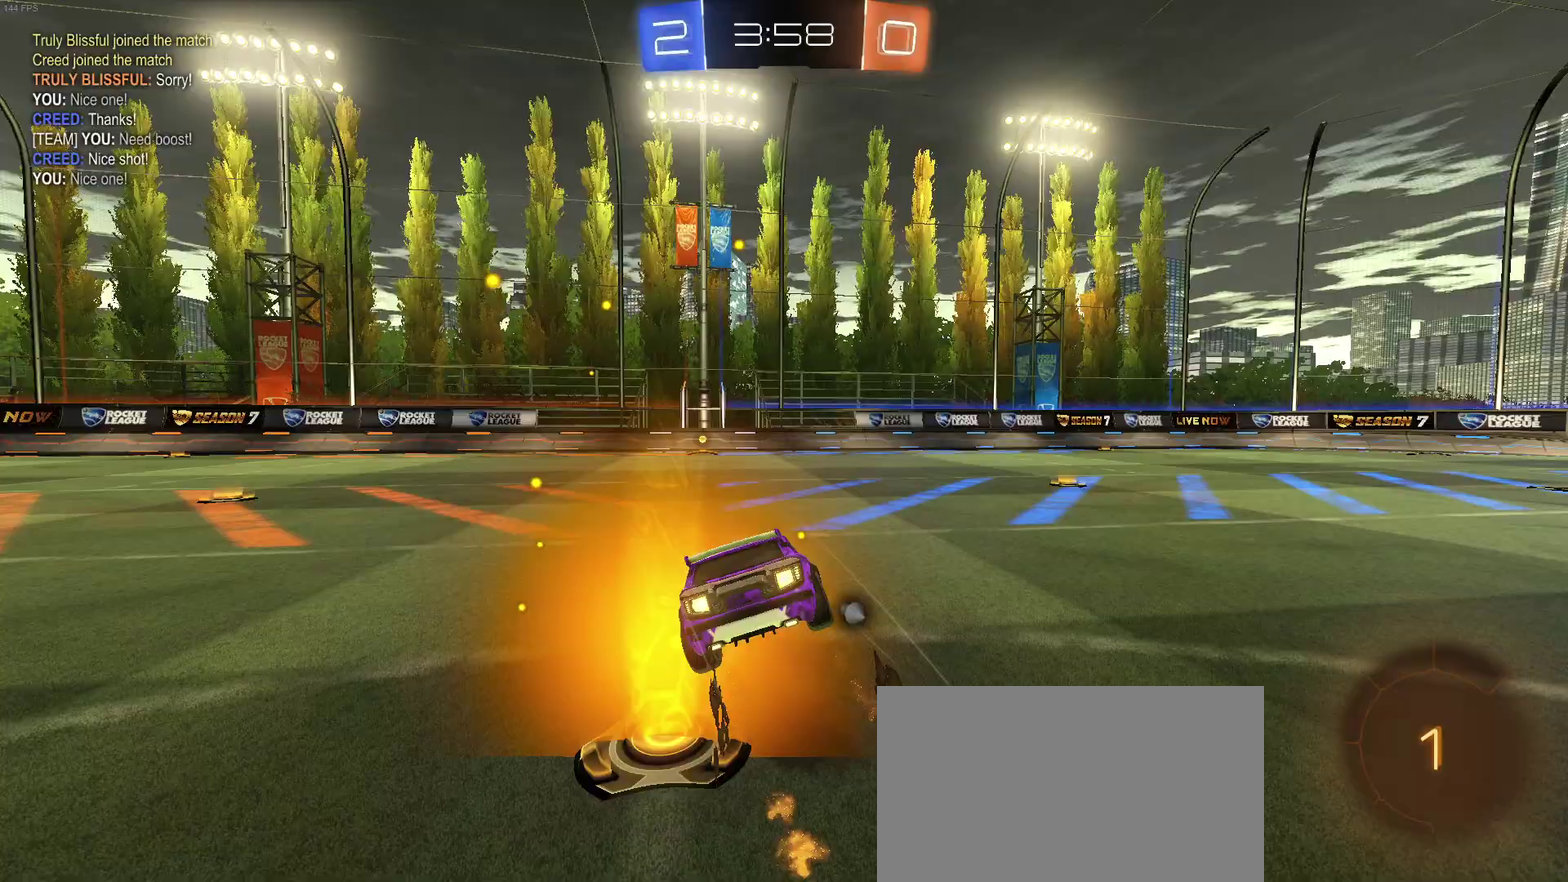
{"buttons": ["SQUARE", "R1", "R2"], "left_stick": "down-left", "right_stick": "center", "events": [[183, "left_stick", "down-left"]]}
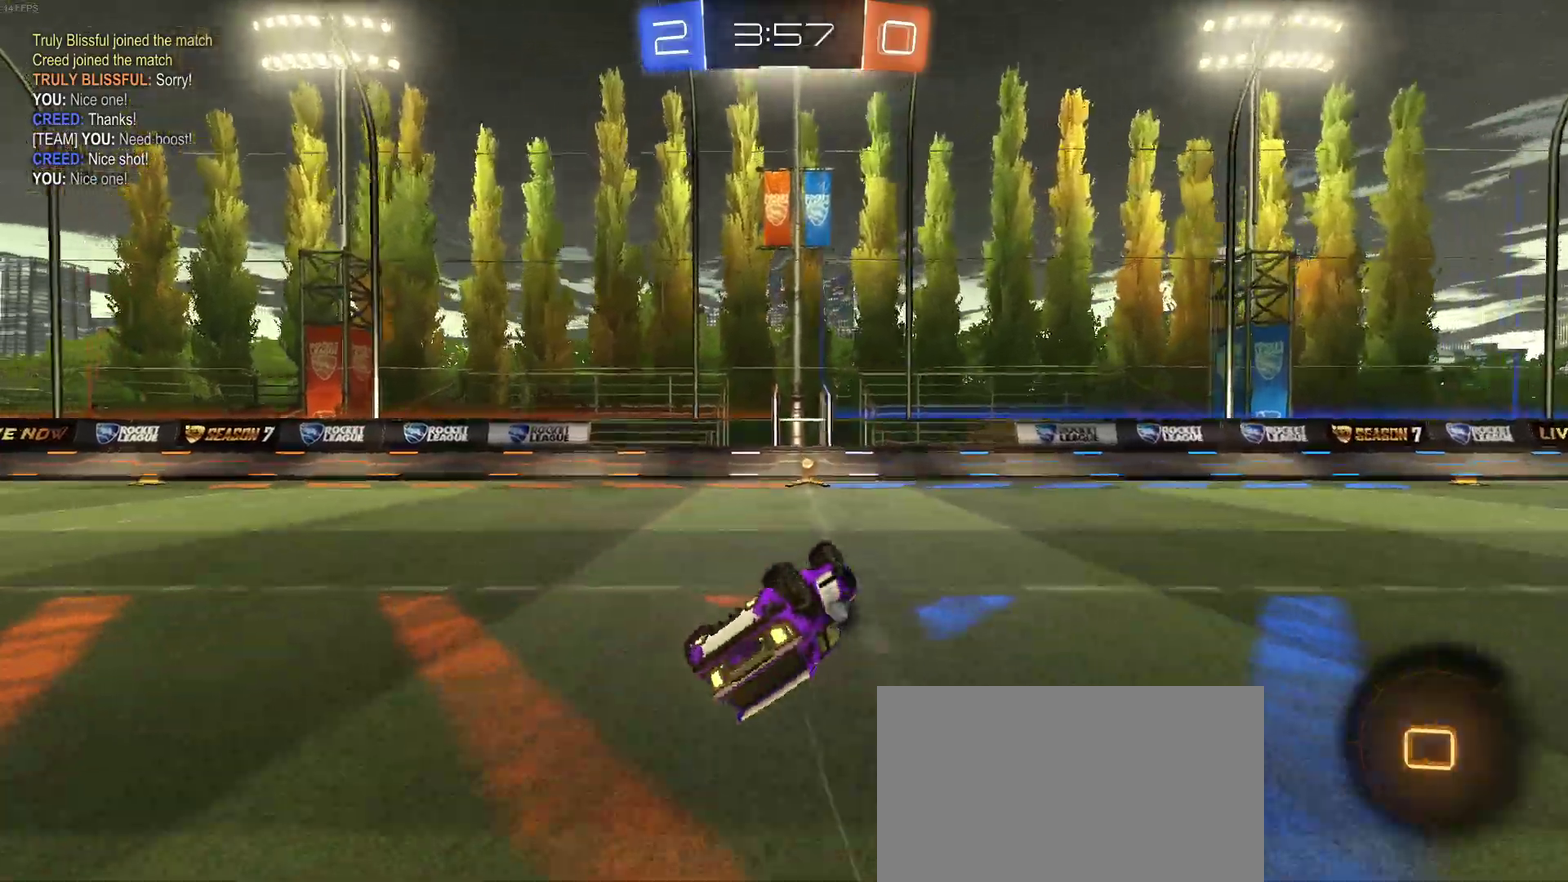
{"buttons": ["R1", "R2"], "left_stick": "right", "right_stick": "center", "events": [[167, "left_stick", "center"], [183, "SQUARE", "up"], [300, "TRIANGLE", "down"], [333, "left_stick", "right"], [383, "TRIANGLE", "up"]]}
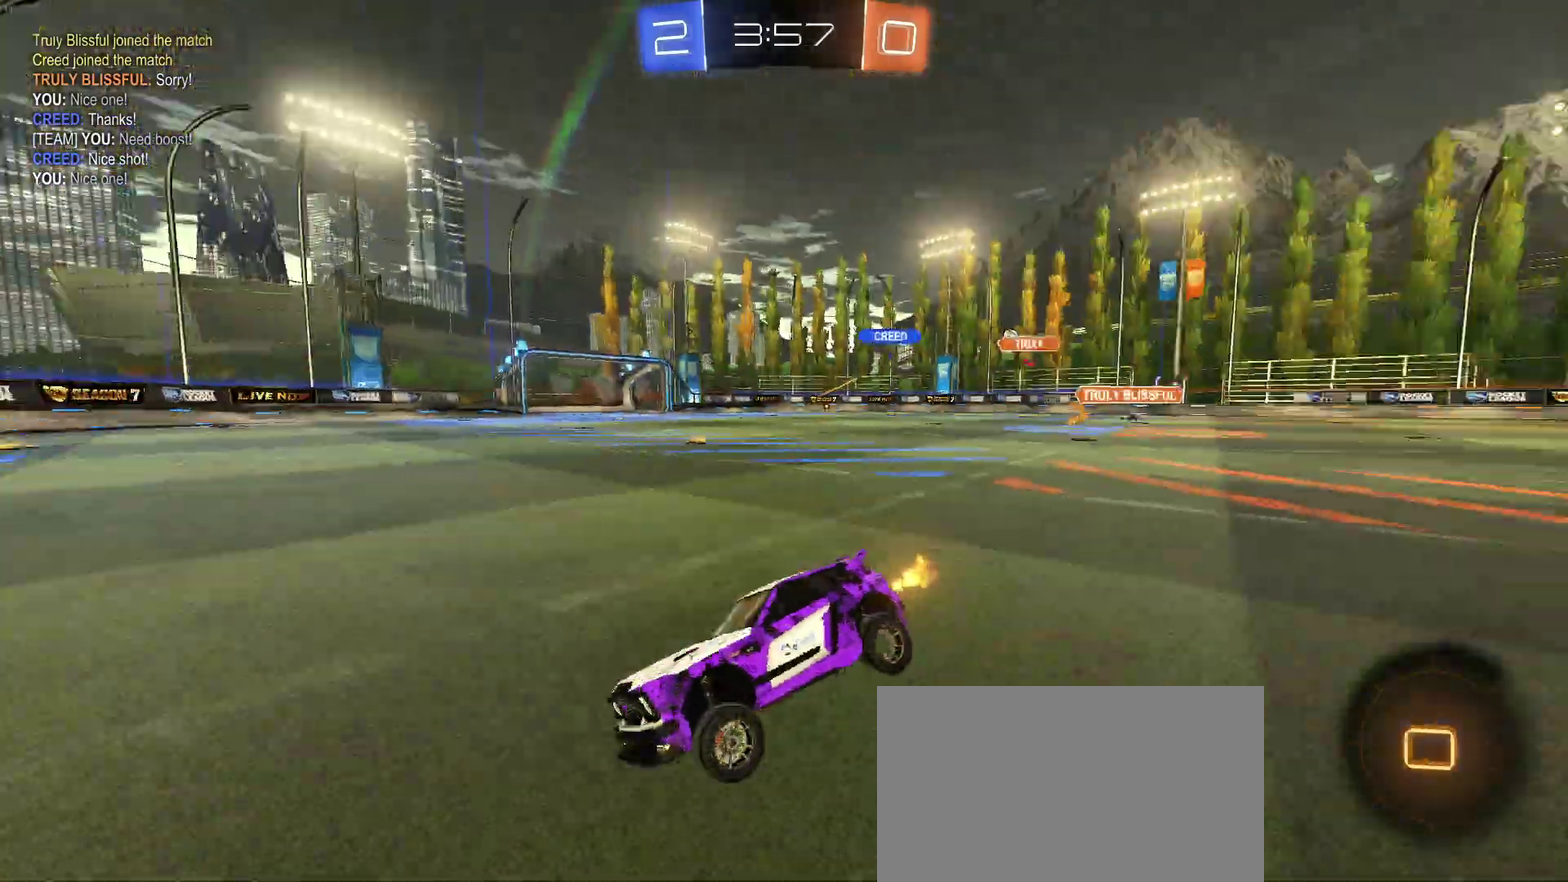
{"buttons": ["R1", "R2"], "left_stick": "right", "right_stick": "center", "events": []}
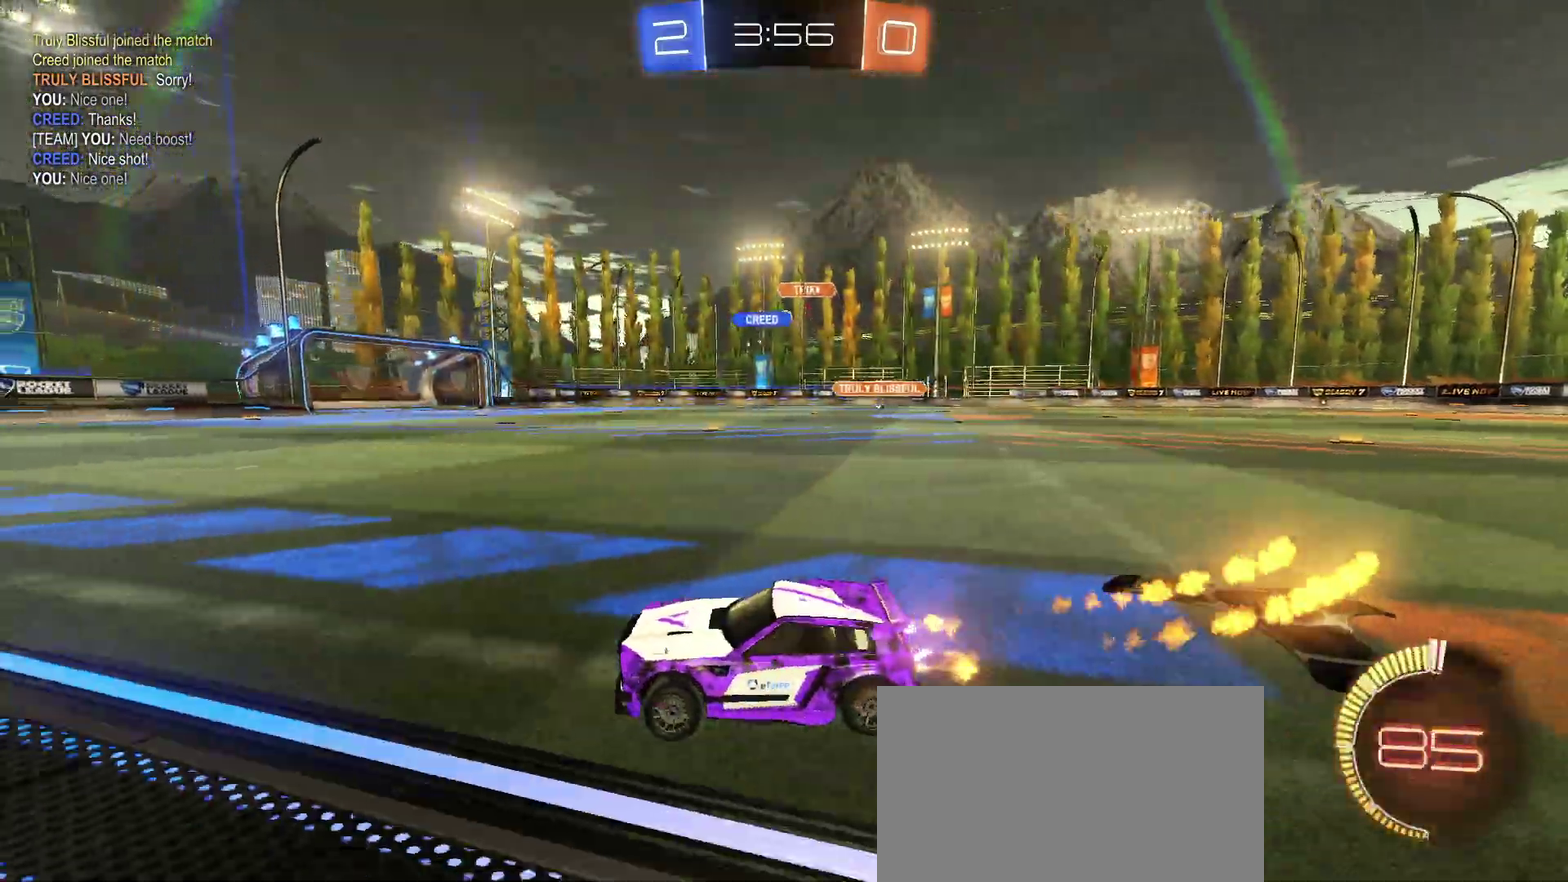
{"buttons": ["R1", "R2"], "left_stick": "center", "right_stick": "center", "events": [[450, "left_stick", "center"]]}
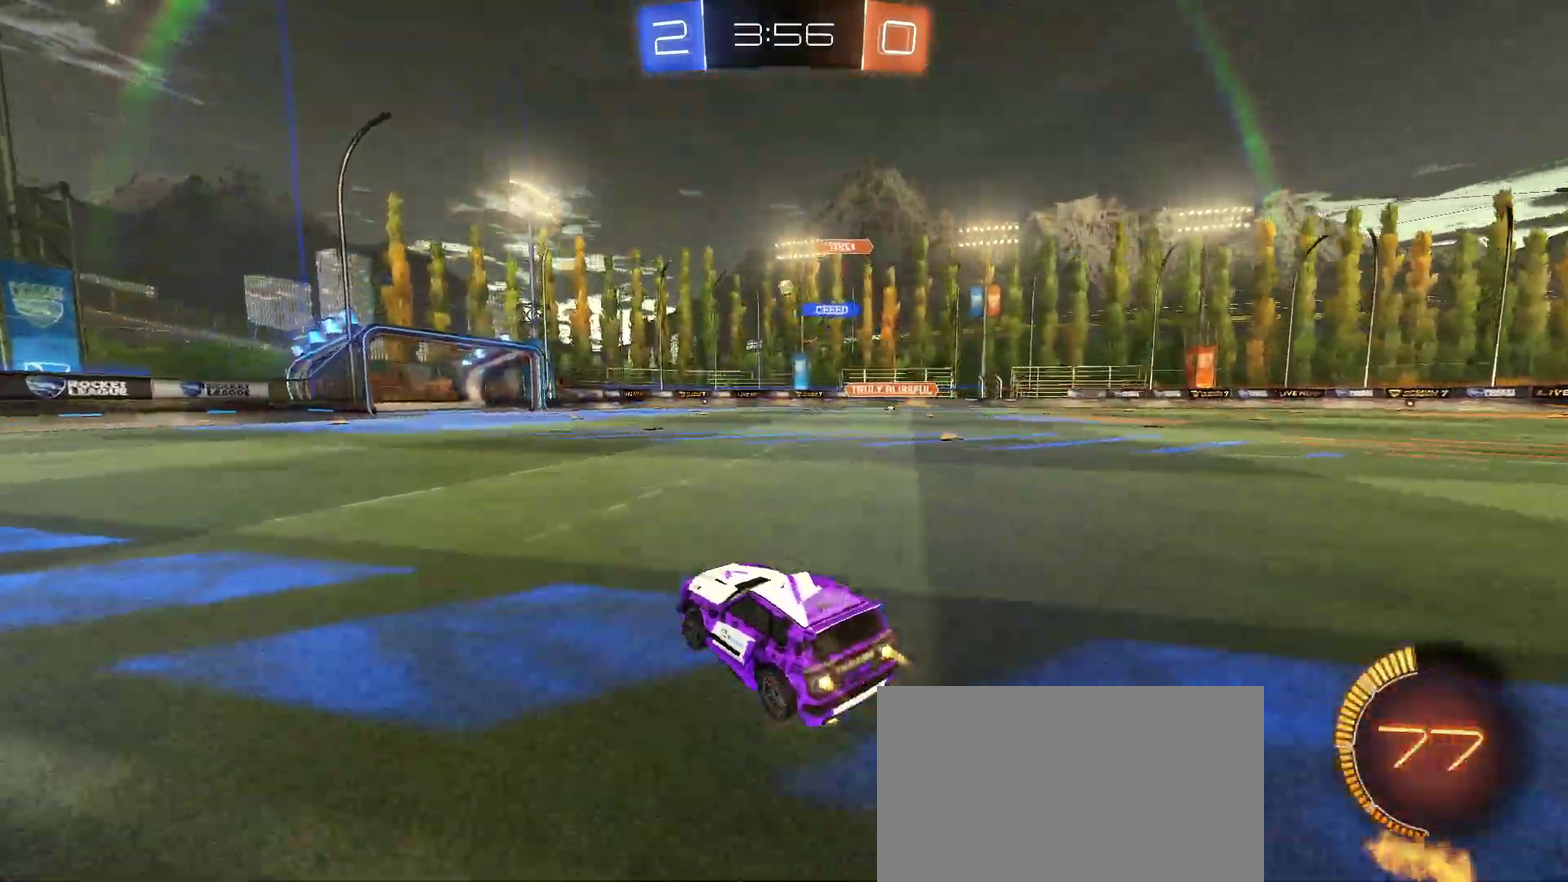
{"buttons": ["R2"], "left_stick": "center", "right_stick": "center", "events": [[33, "R1", "up"]]}
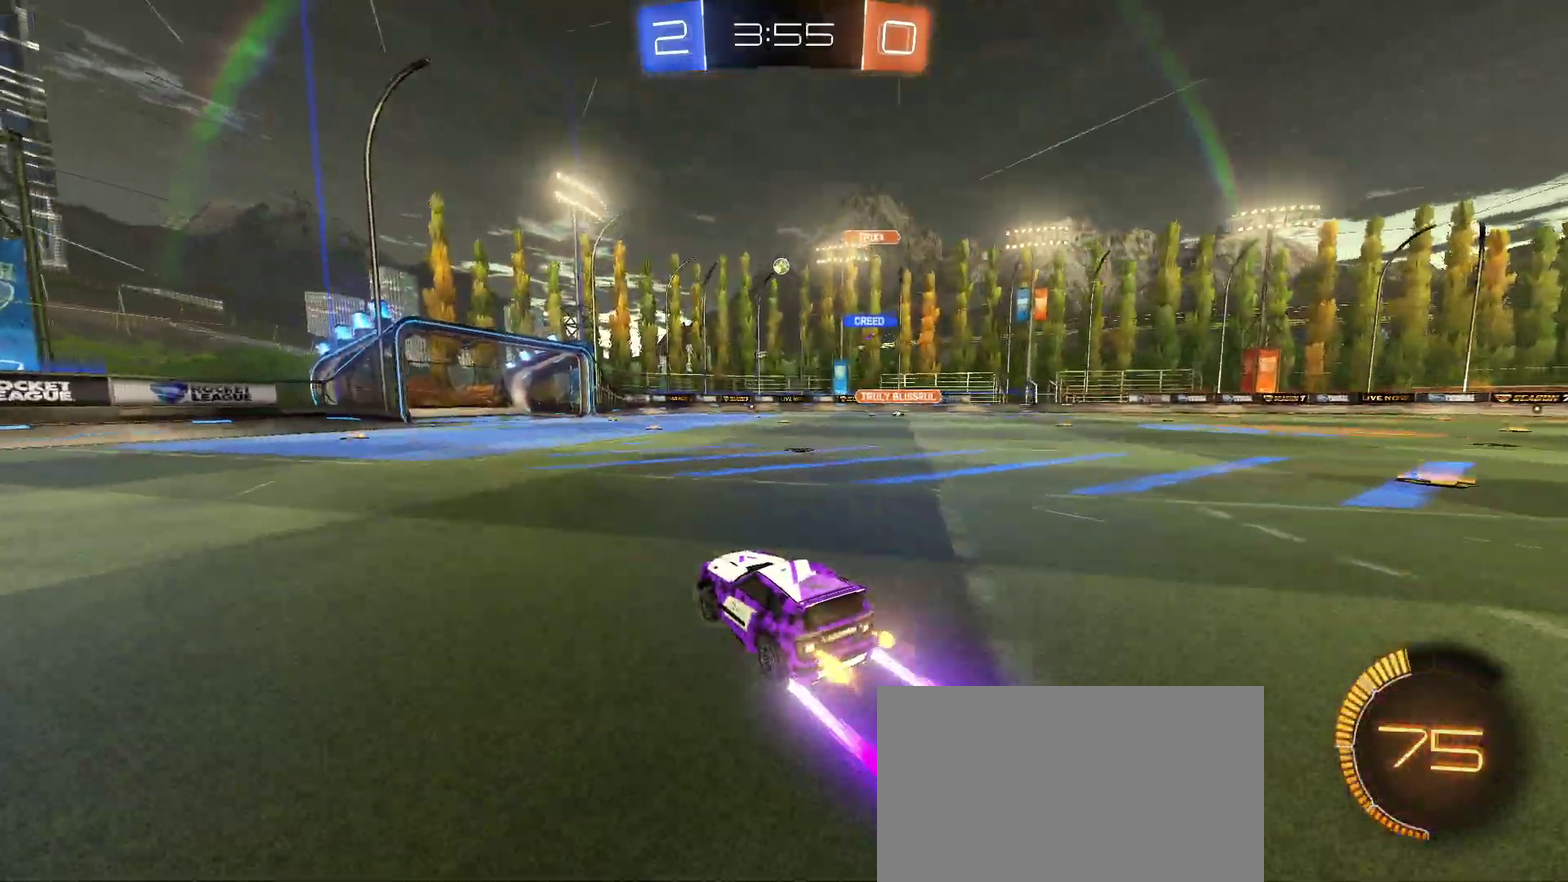
{"buttons": ["R2"], "left_stick": "center", "right_stick": "center", "events": [[183, "left_stick", "down-right"], [267, "CROSS", "down"], [283, "left_stick", "down"], [483, "CROSS", "up"], [483, "left_stick", "center"]]}
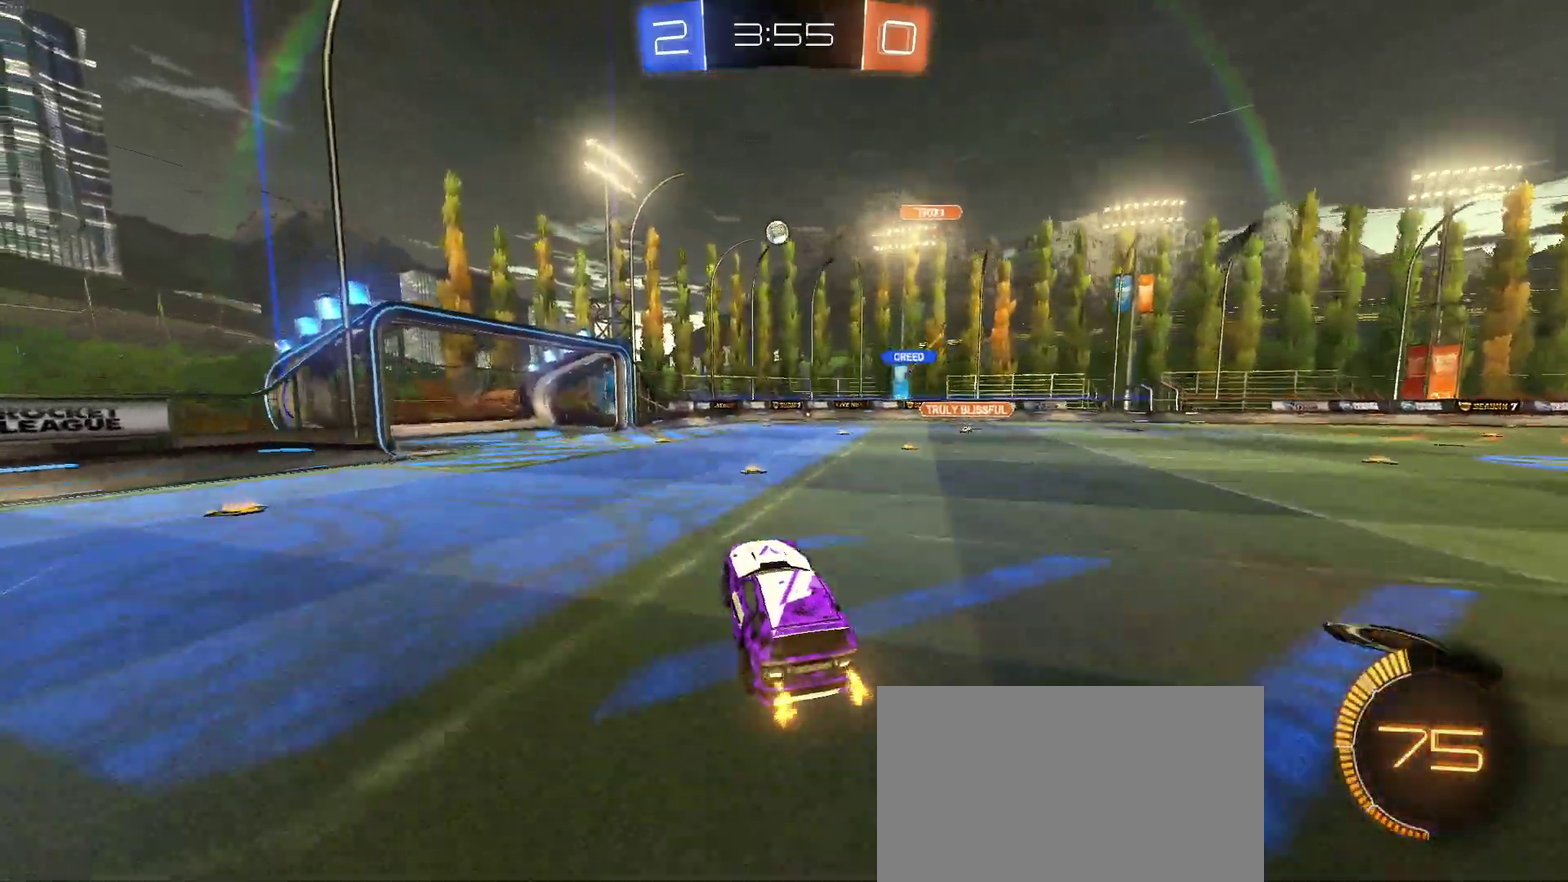
{"buttons": ["R1", "R2"], "left_stick": "down-right", "right_stick": "center", "events": [[33, "CROSS", "down"], [50, "left_stick", "down"], [217, "CROSS", "up"], [267, "left_stick", "down-right"], [317, "R1", "down"], [333, "left_stick", "center"], [500, "left_stick", "down-right"]]}
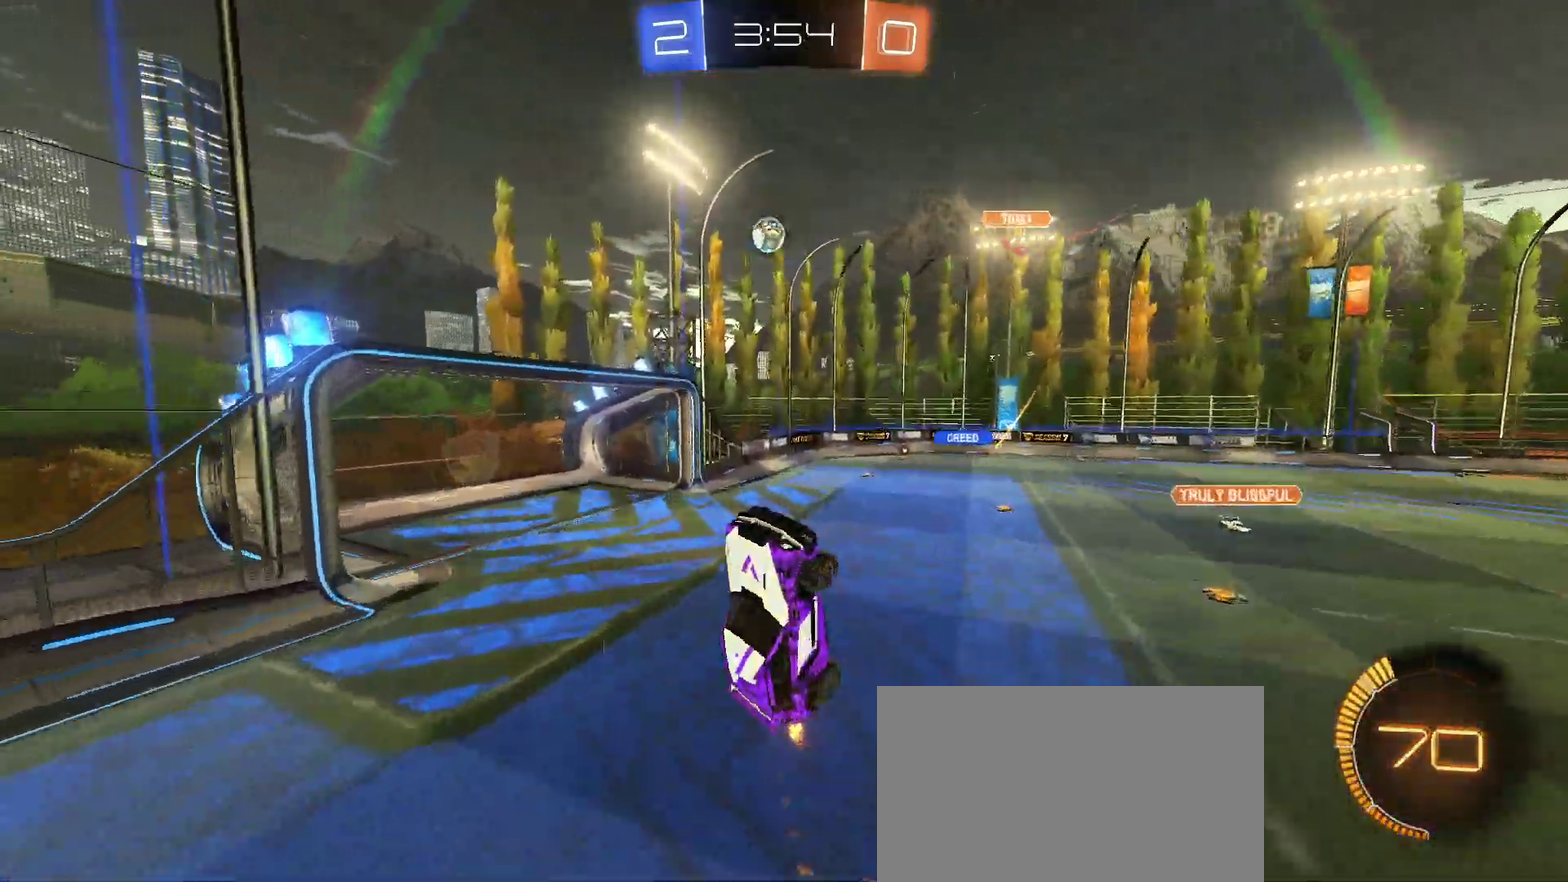
{"buttons": ["R2"], "left_stick": "down-right", "right_stick": "center", "events": [[67, "R1", "up"], [200, "R1", "down"], [200, "left_stick", "center"], [250, "left_stick", "left"], [367, "left_stick", "down"], [417, "left_stick", "down-right"], [500, "R1", "up"]]}